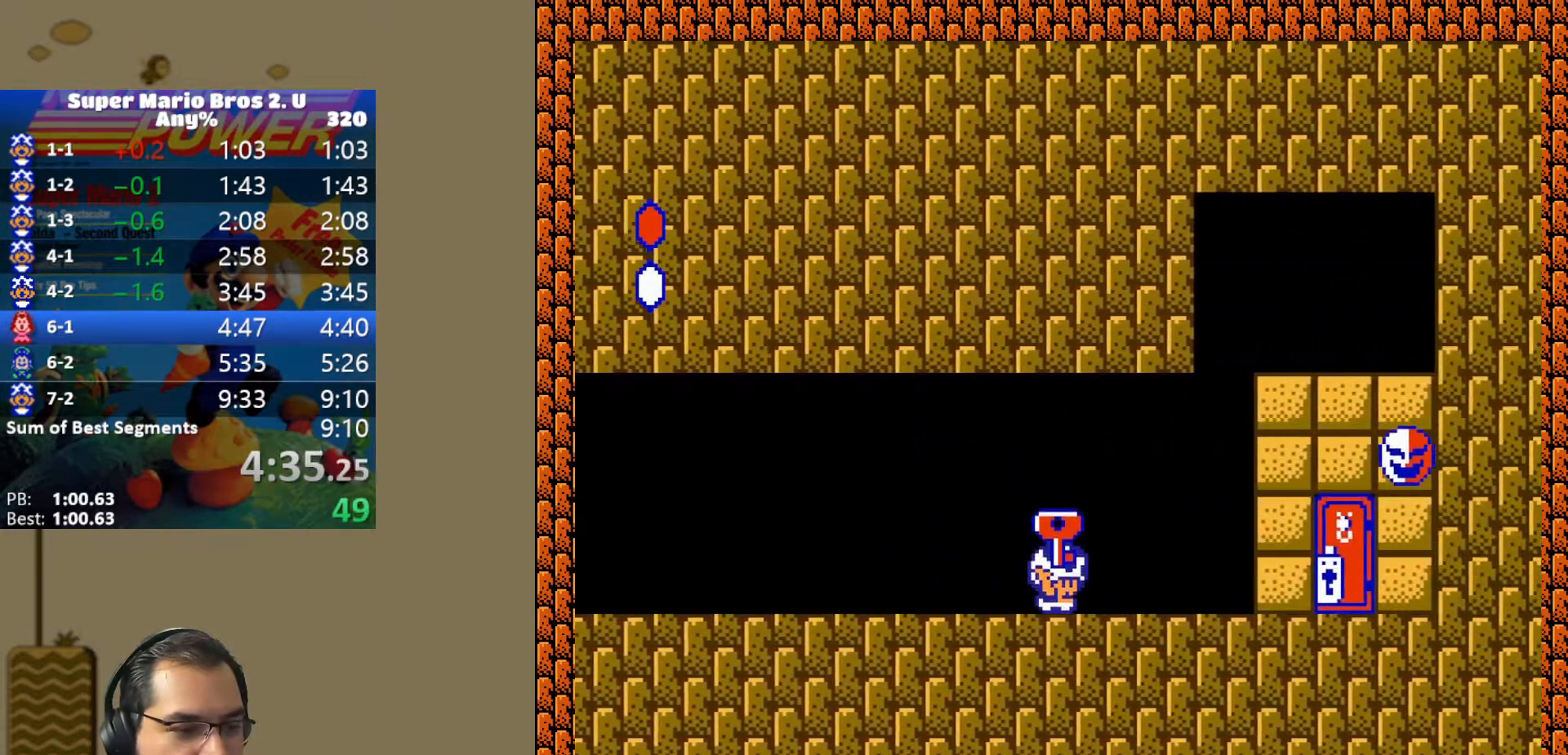
Gameplay with a controller (Nintendo layout); each line is a JSON object with the inputs held at the frame after it. "events" lists button and stick changes between this image and that frame as [ms after this image, input, new state], when the widget could be followed in between. Not read: L3 R3.
{"buttons": ["Y"], "events": [[467, "DPAD_RIGHT", "up"]]}
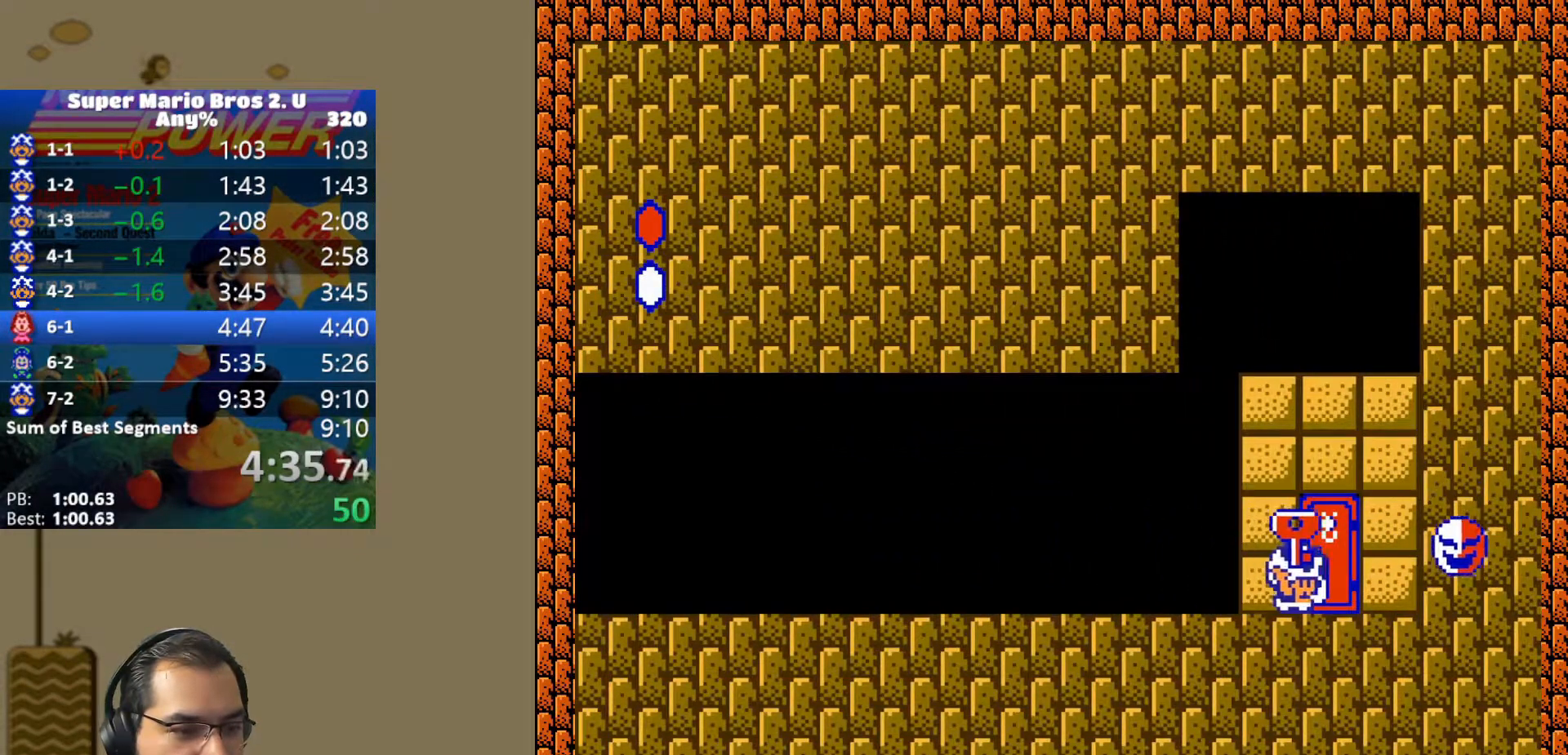
{"buttons": ["Y", "DPAD_RIGHT"], "events": [[67, "DPAD_UP", "down"], [133, "DPAD_UP", "up"], [167, "DPAD_UP", "down"], [267, "DPAD_UP", "up"], [350, "DPAD_RIGHT", "down"]]}
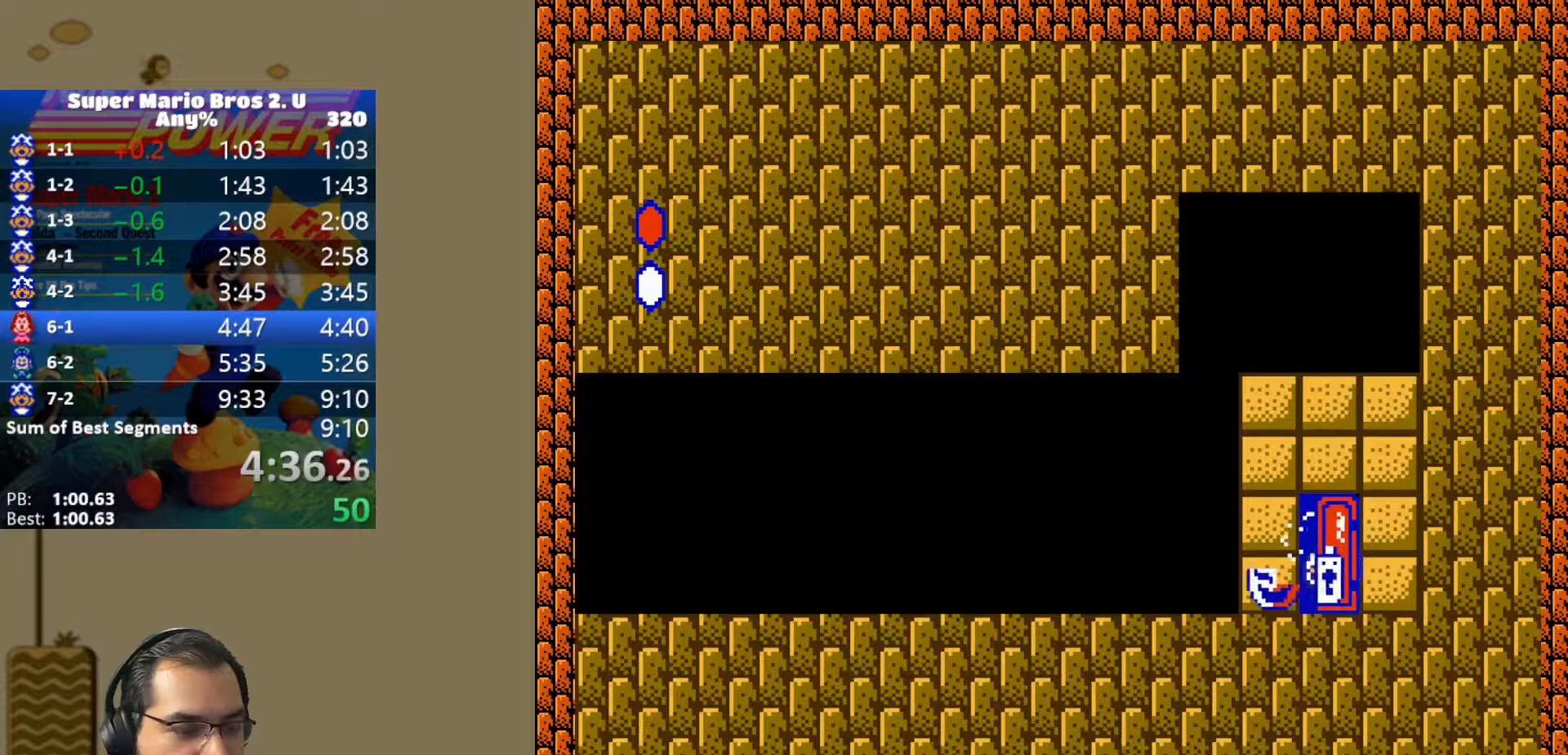
{"buttons": ["Y", "DPAD_RIGHT"], "events": []}
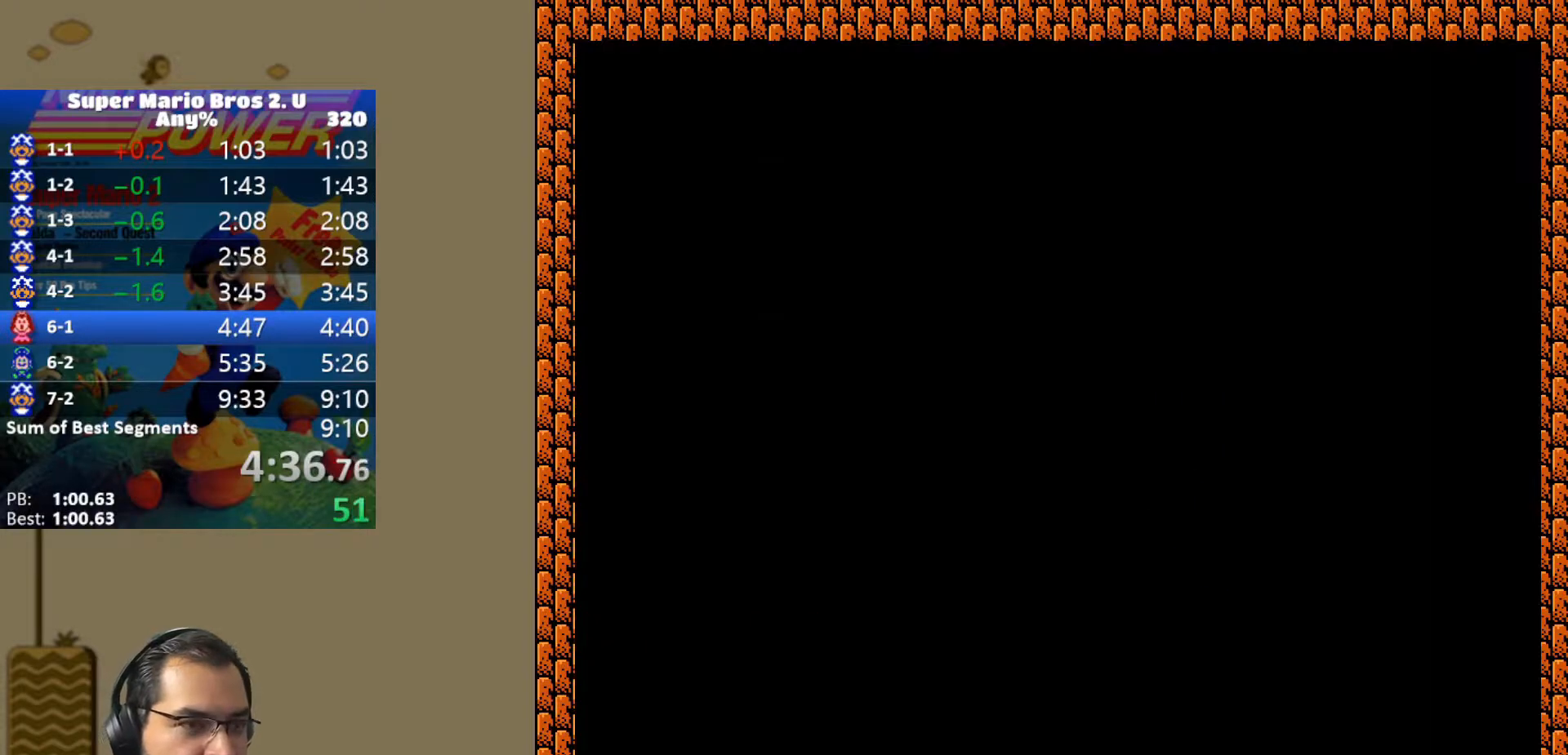
{"buttons": ["Y", "DPAD_RIGHT"], "events": []}
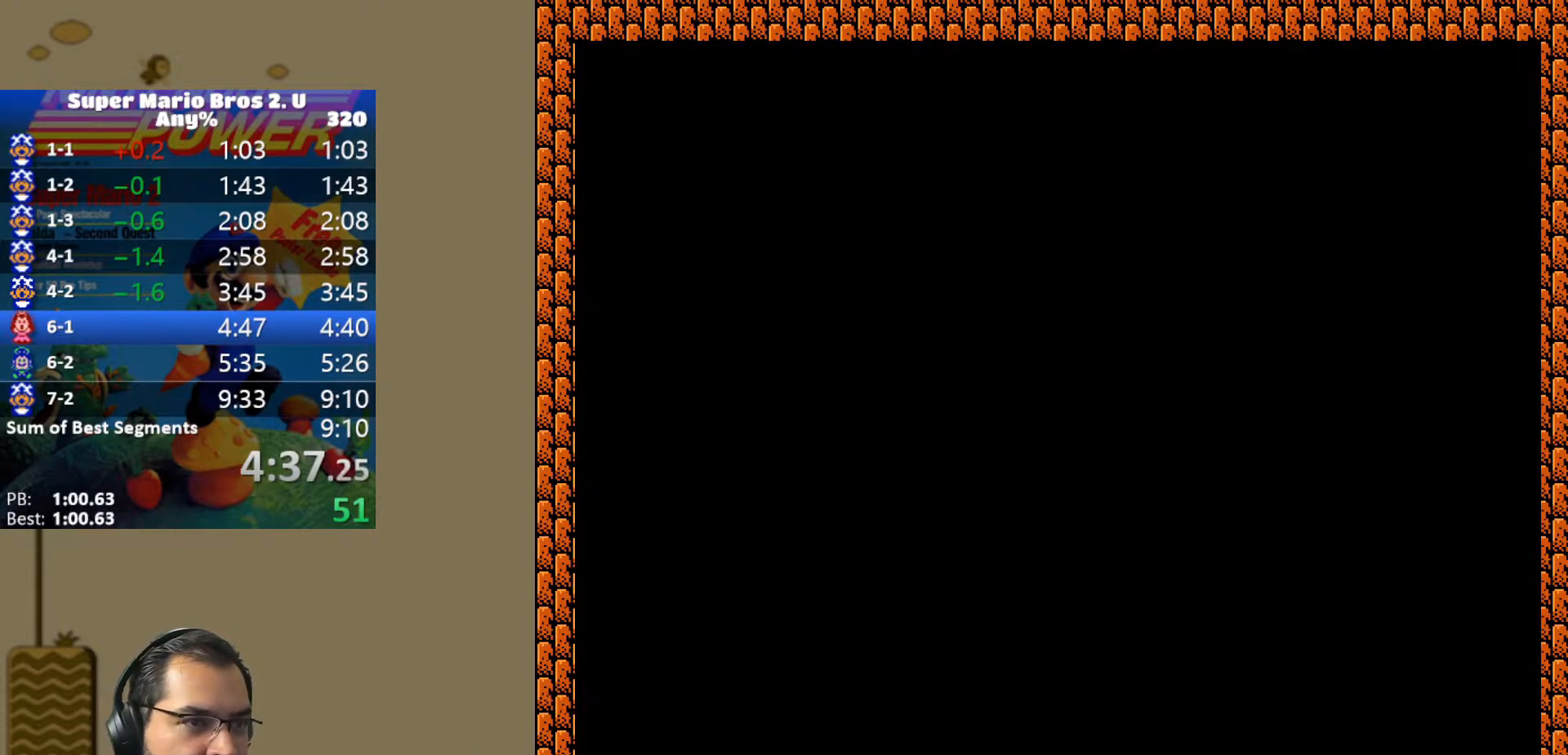
{"buttons": ["Y", "DPAD_RIGHT"], "events": []}
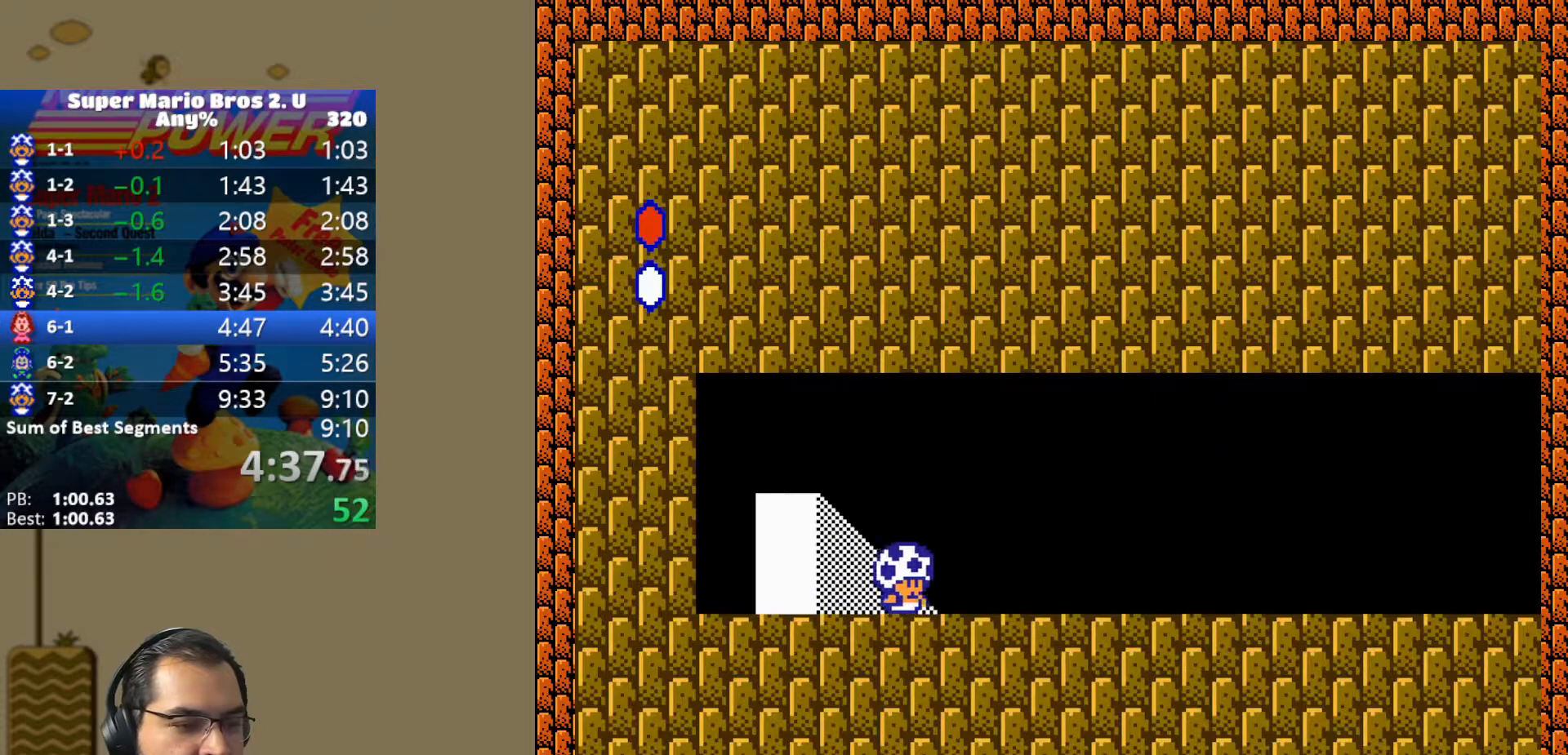
{"buttons": ["Y", "DPAD_RIGHT"], "events": []}
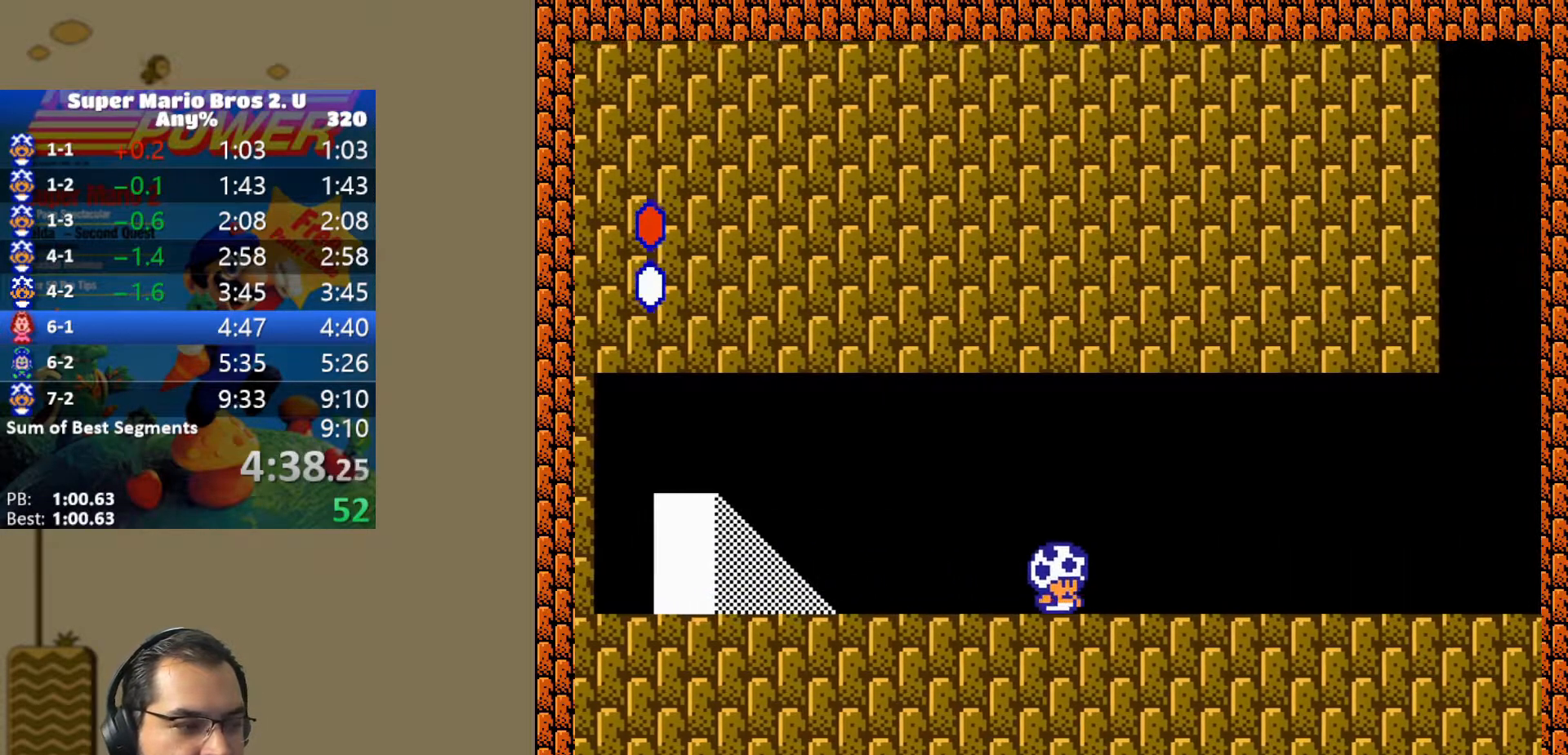
{"buttons": ["Y", "DPAD_RIGHT"], "events": []}
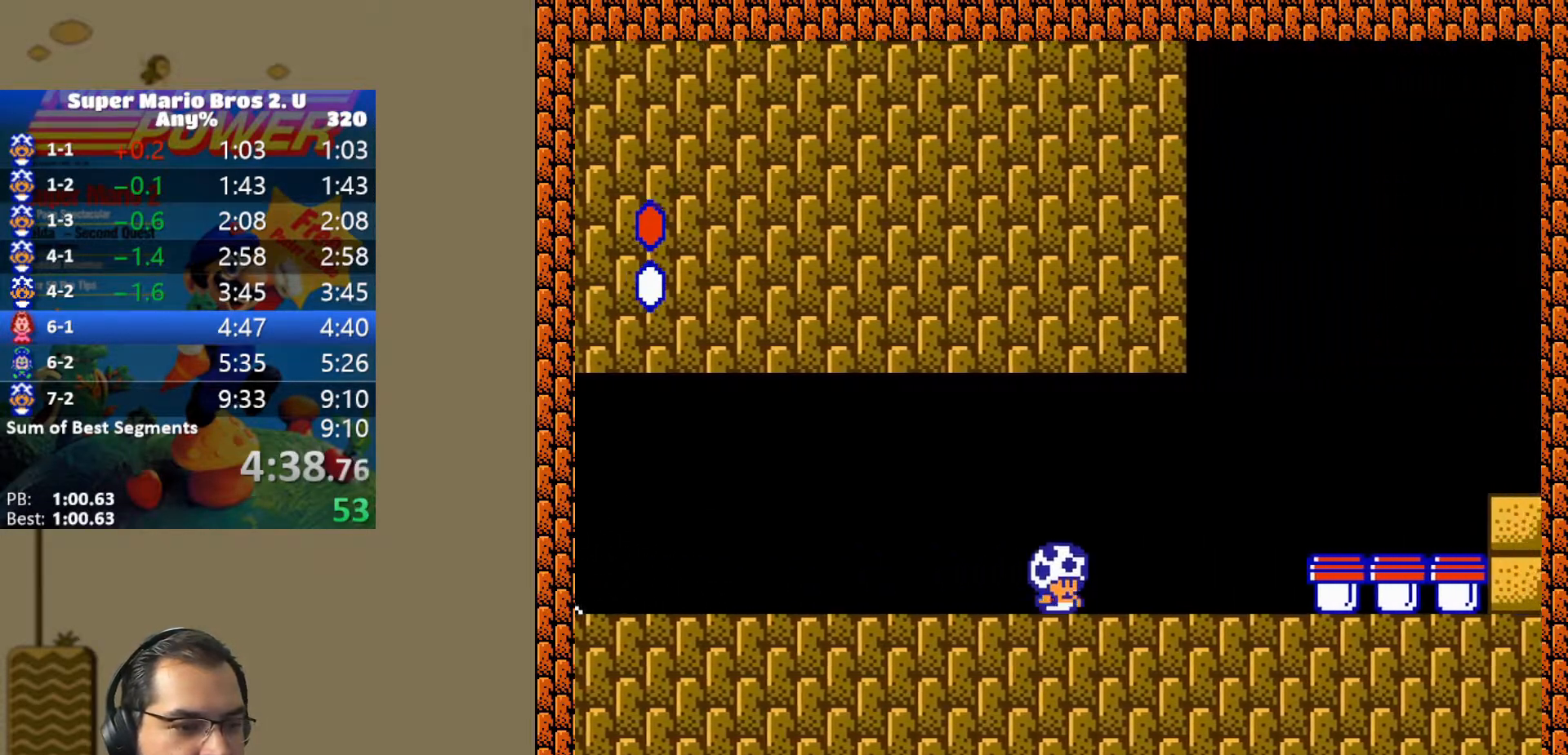
{"buttons": ["Y", "DPAD_RIGHT"], "events": [[200, "B", "down"], [300, "B", "up"]]}
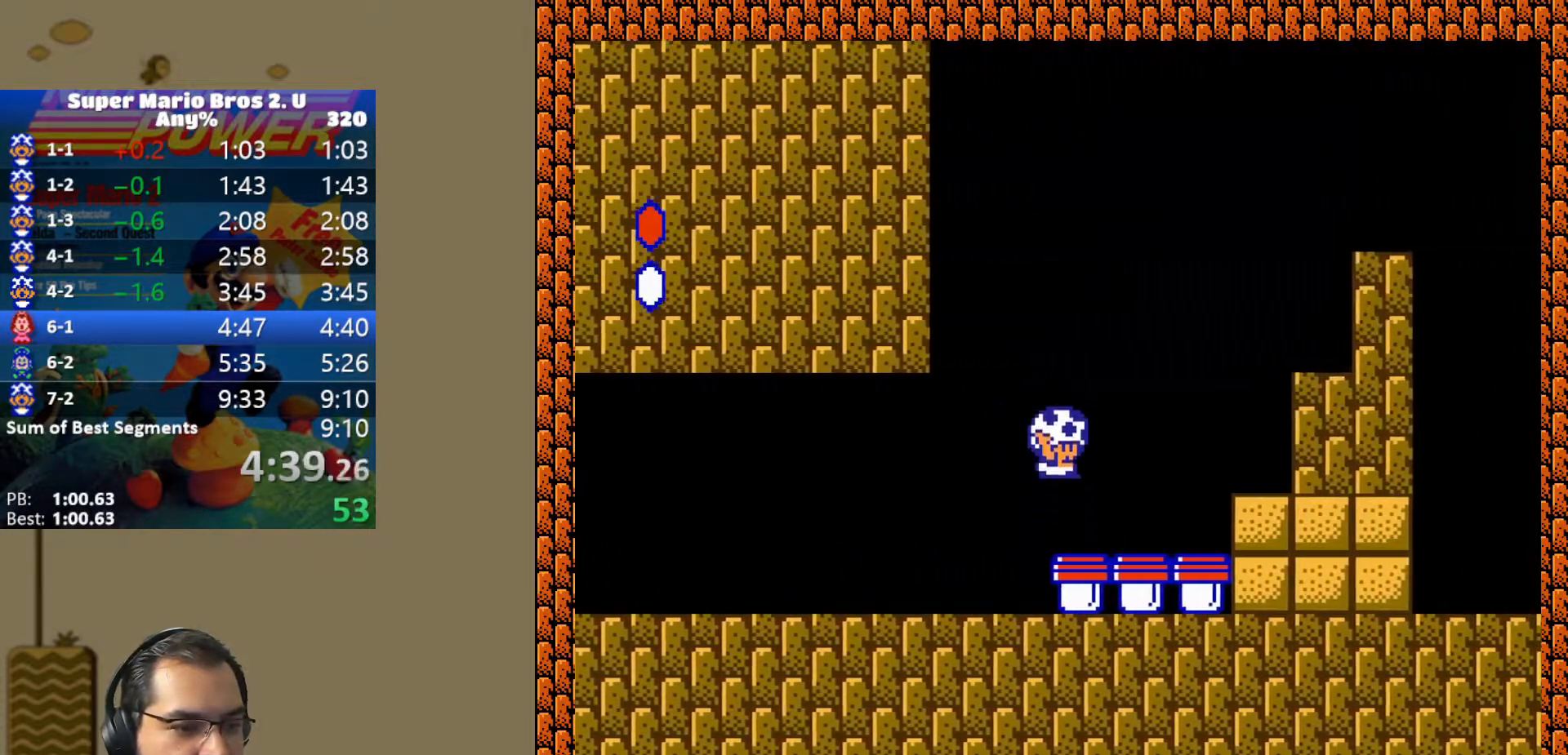
{"buttons": ["Y", "DPAD_LEFT"], "events": [[233, "DPAD_LEFT", "down"], [233, "DPAD_RIGHT", "up"], [250, "Y", "up"], [317, "Y", "down"]]}
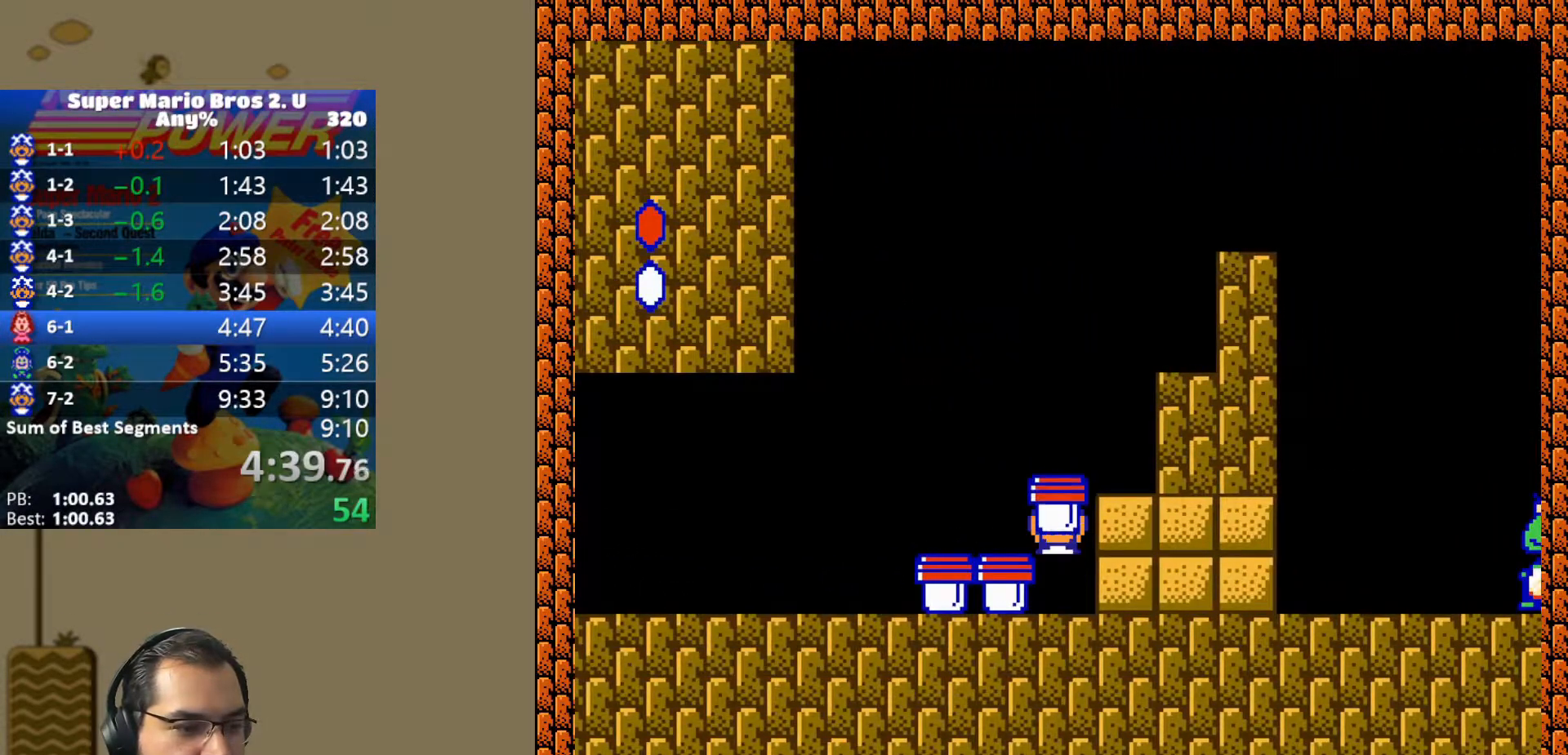
{"buttons": ["Y", "DPAD_RIGHT"], "events": [[100, "DPAD_LEFT", "up"], [150, "DPAD_RIGHT", "down"]]}
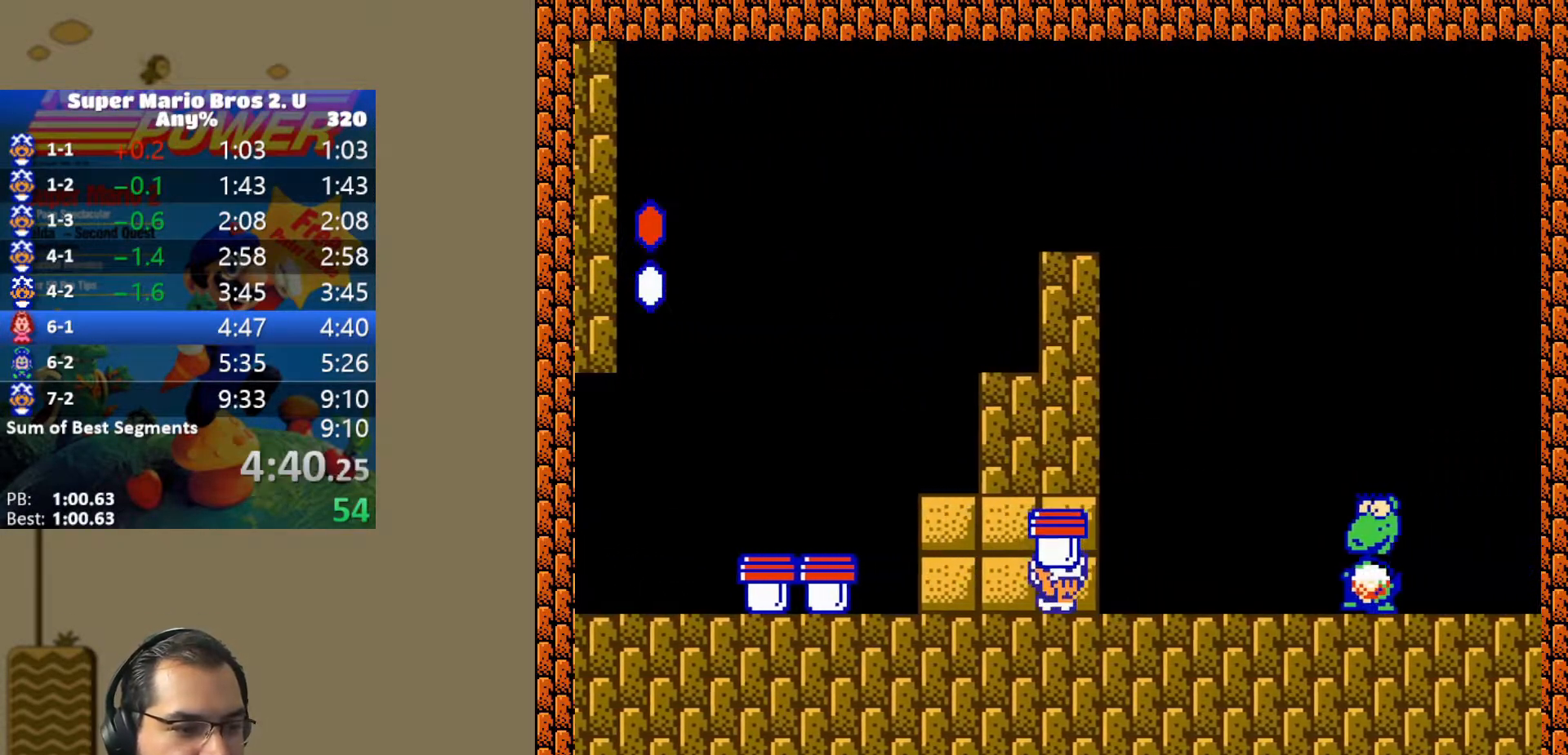
{"buttons": ["B", "Y", "DPAD_RIGHT"], "events": [[200, "Y", "up"], [267, "B", "down"], [317, "Y", "down"]]}
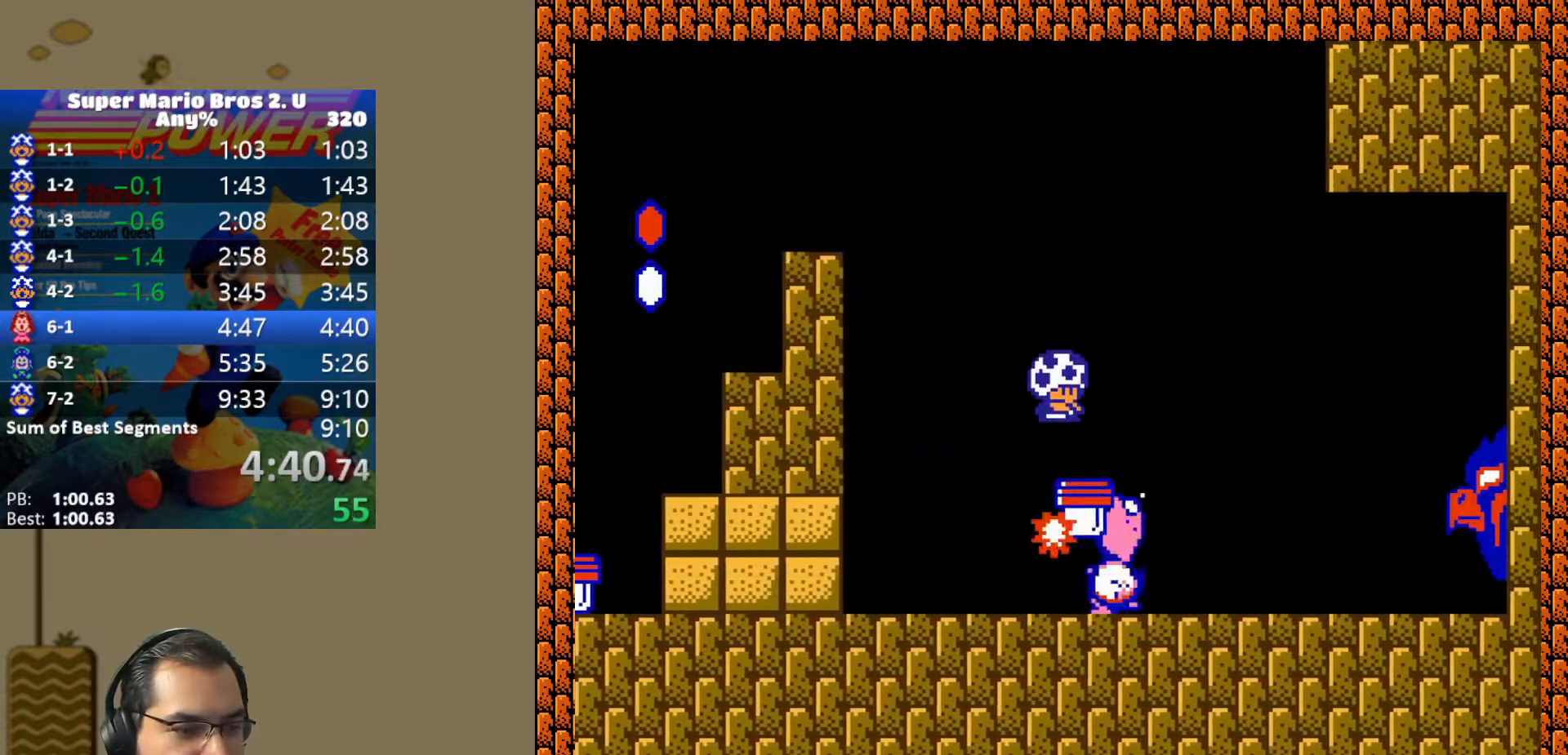
{"buttons": ["Y"], "events": [[300, "DPAD_RIGHT", "up"], [333, "DPAD_LEFT", "down"], [367, "B", "up"], [367, "Y", "up"], [467, "Y", "down"], [483, "DPAD_LEFT", "up"]]}
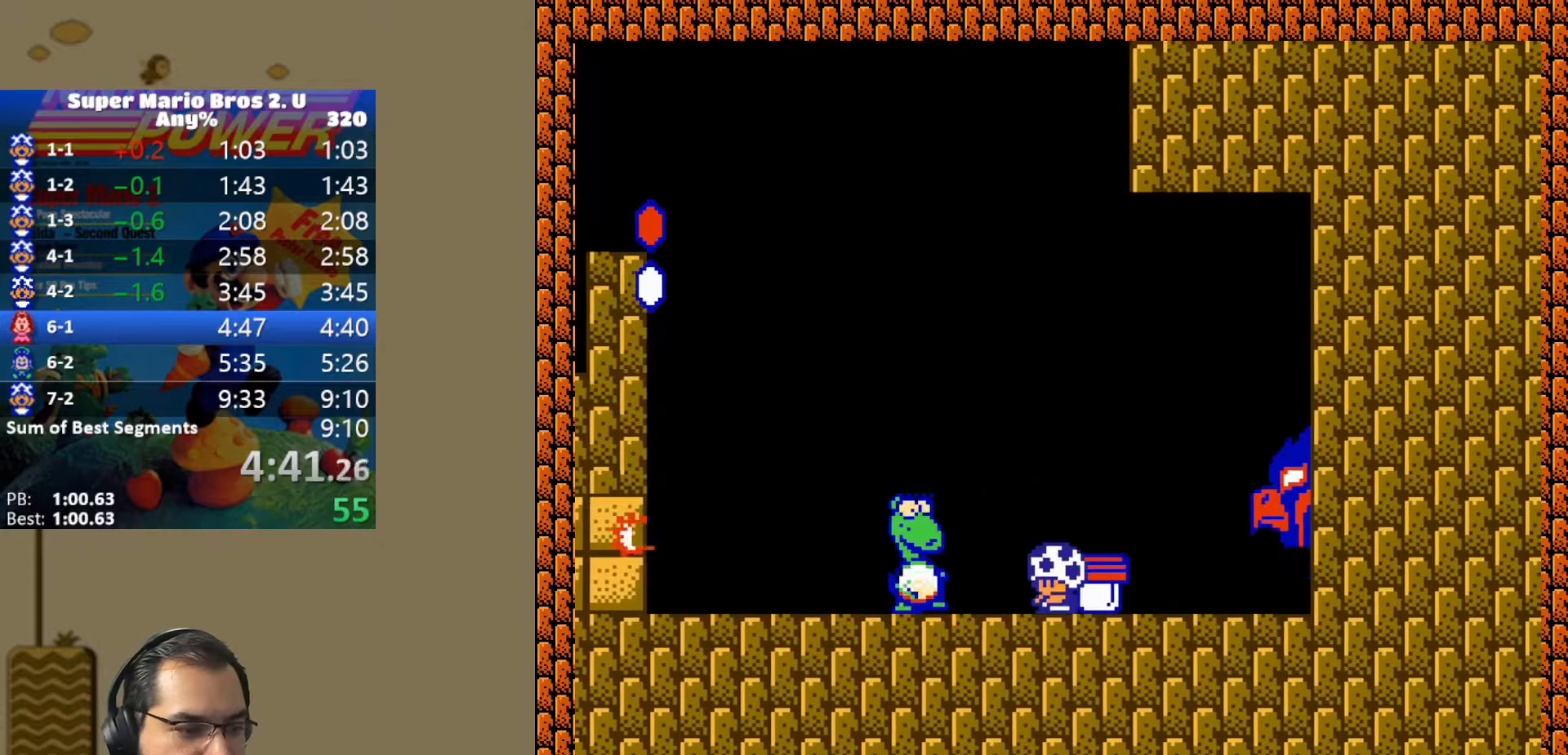
{"buttons": ["DPAD_RIGHT"], "events": [[233, "Y", "up"], [283, "B", "down"], [350, "B", "up"], [400, "DPAD_RIGHT", "down"]]}
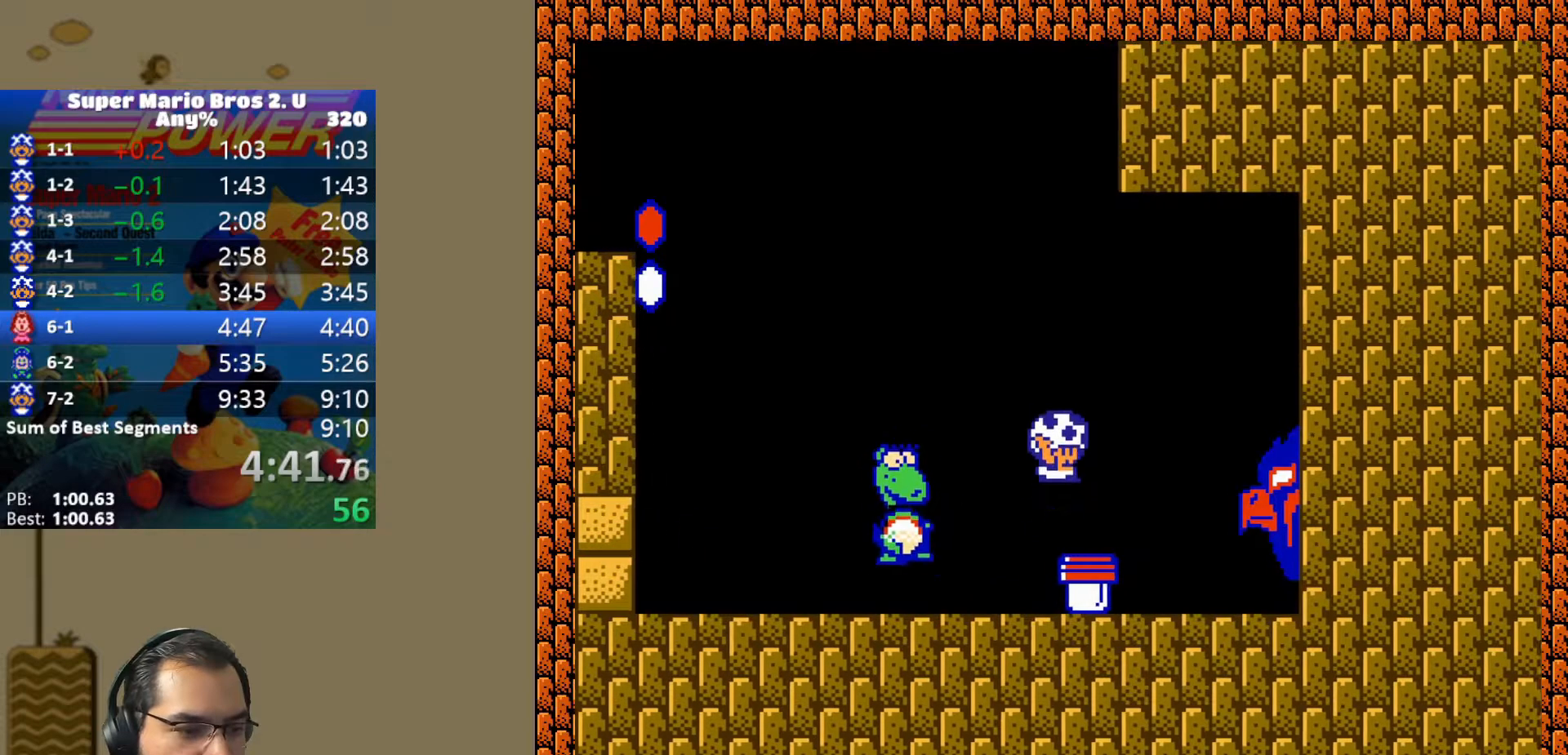
{"buttons": ["DPAD_LEFT"], "events": [[17, "DPAD_RIGHT", "up"], [67, "DPAD_LEFT", "down"], [150, "DPAD_LEFT", "up"], [217, "Y", "down"], [417, "DPAD_LEFT", "down"], [450, "Y", "up"]]}
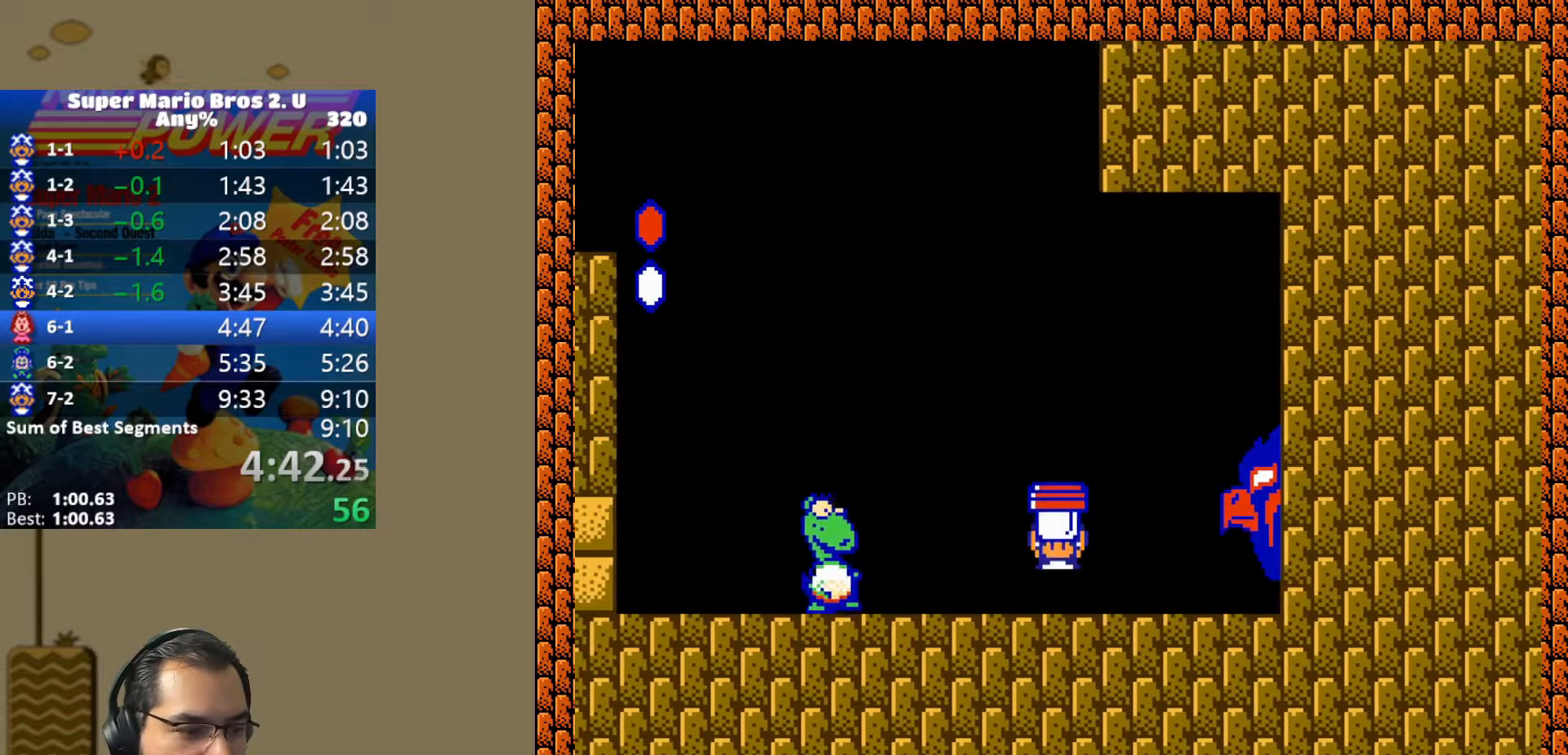
{"buttons": ["B", "Y", "DPAD_LEFT"], "events": [[350, "B", "down"], [400, "Y", "down"]]}
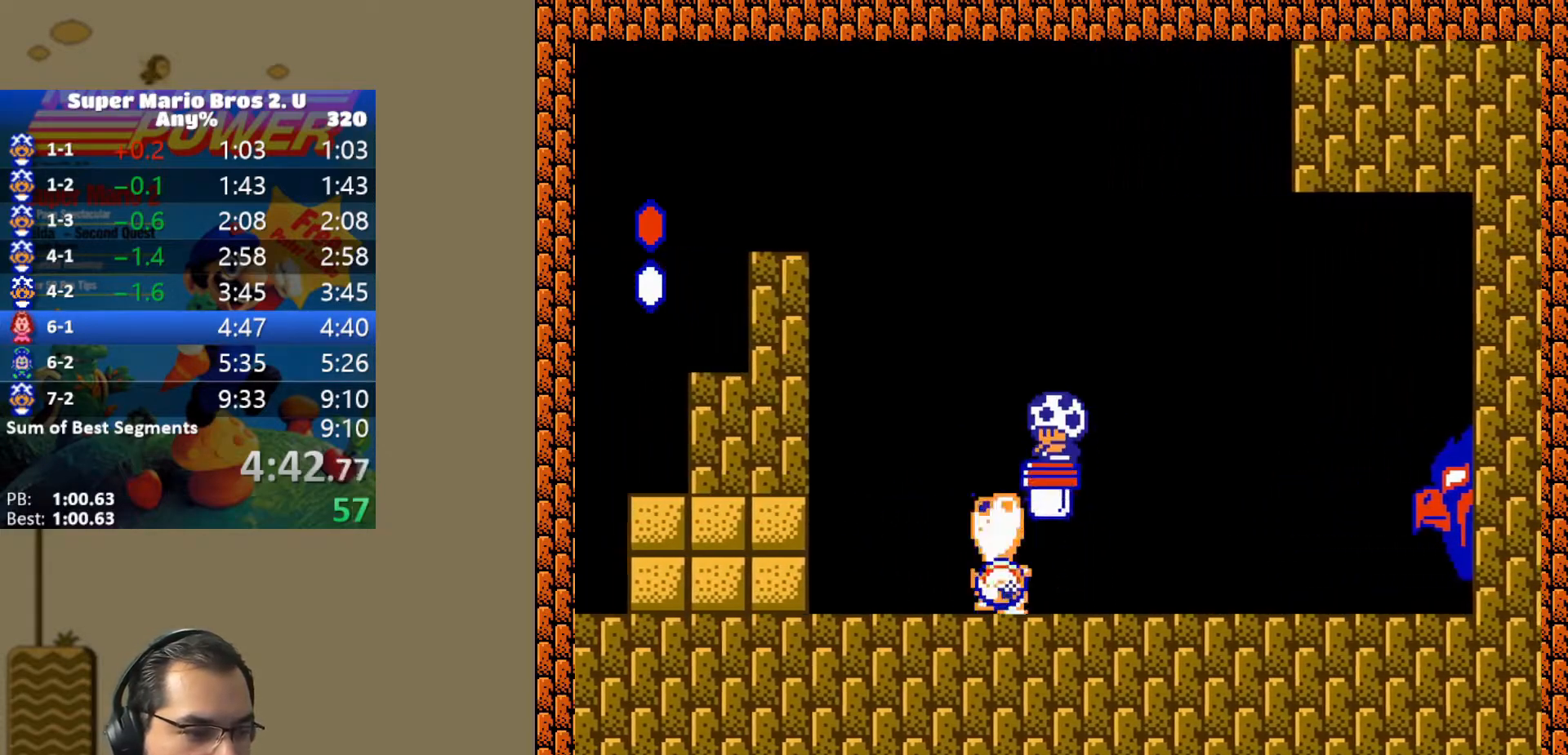
{"buttons": [], "events": [[433, "DPAD_LEFT", "up"], [467, "B", "up"], [467, "Y", "up"]]}
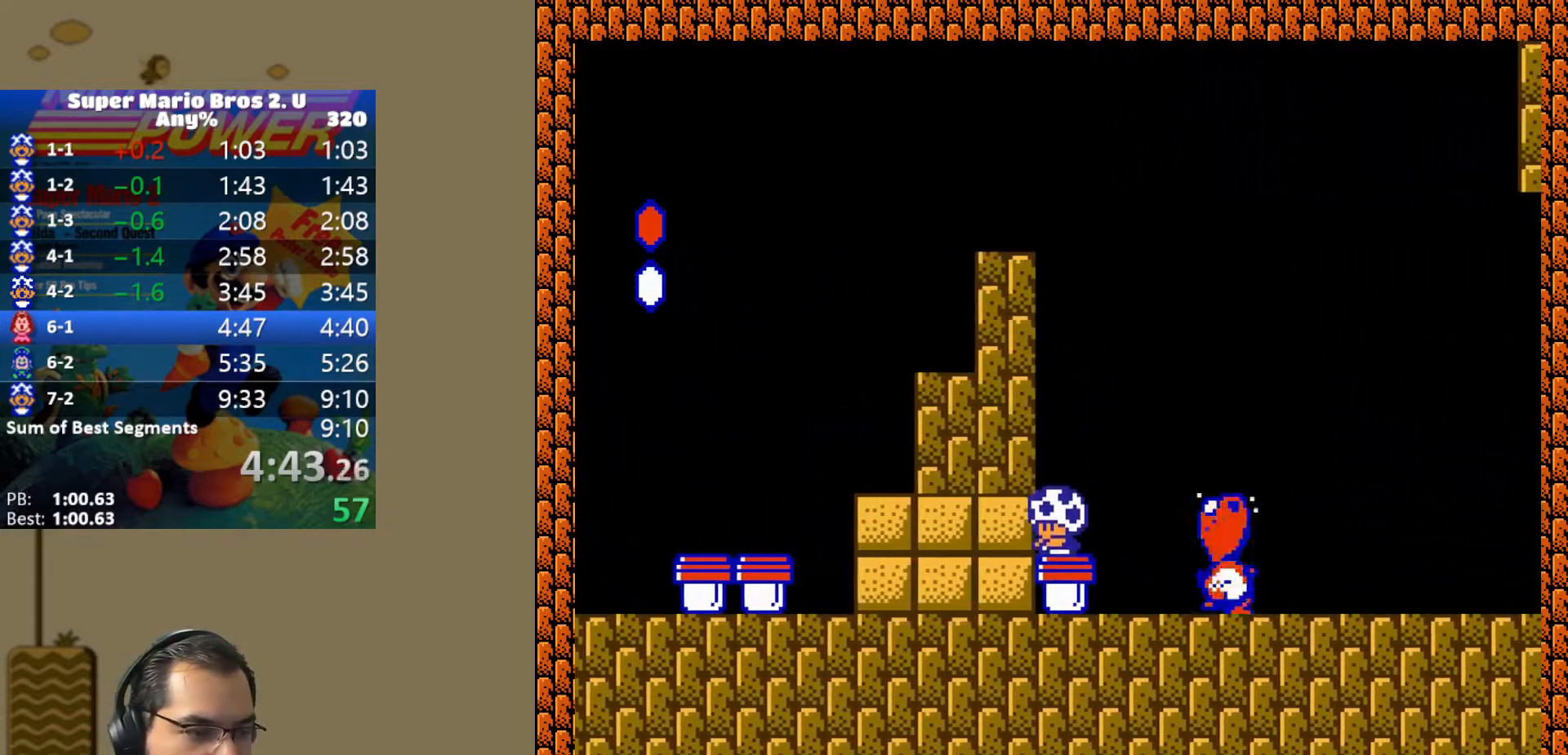
{"buttons": ["DPAD_RIGHT"], "events": [[100, "Y", "down"], [233, "Y", "up"], [500, "DPAD_RIGHT", "down"]]}
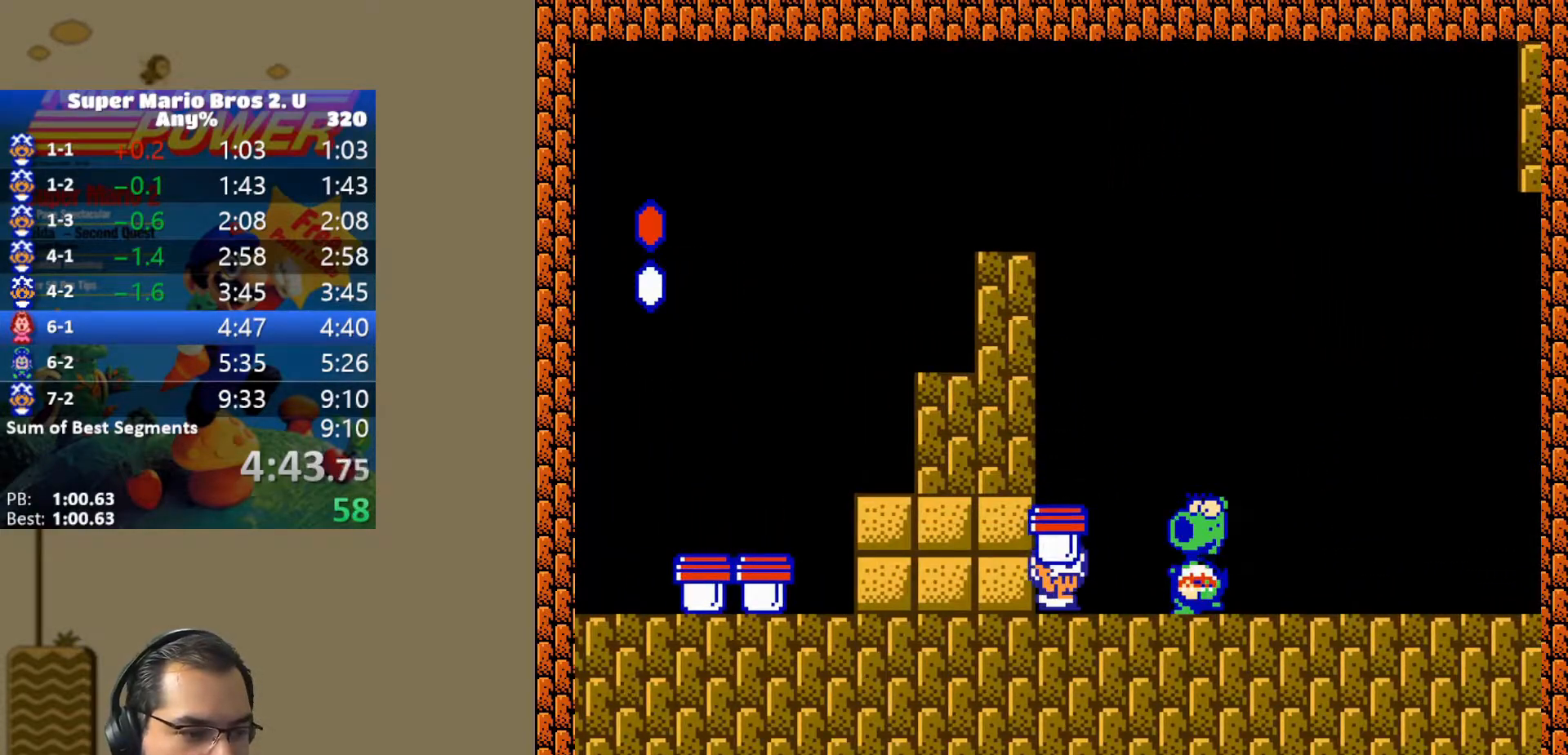
{"buttons": ["DPAD_LEFT"], "events": [[83, "B", "down"], [100, "Y", "down"], [417, "DPAD_RIGHT", "up"], [433, "B", "up"], [450, "DPAD_LEFT", "down"], [450, "Y", "up"]]}
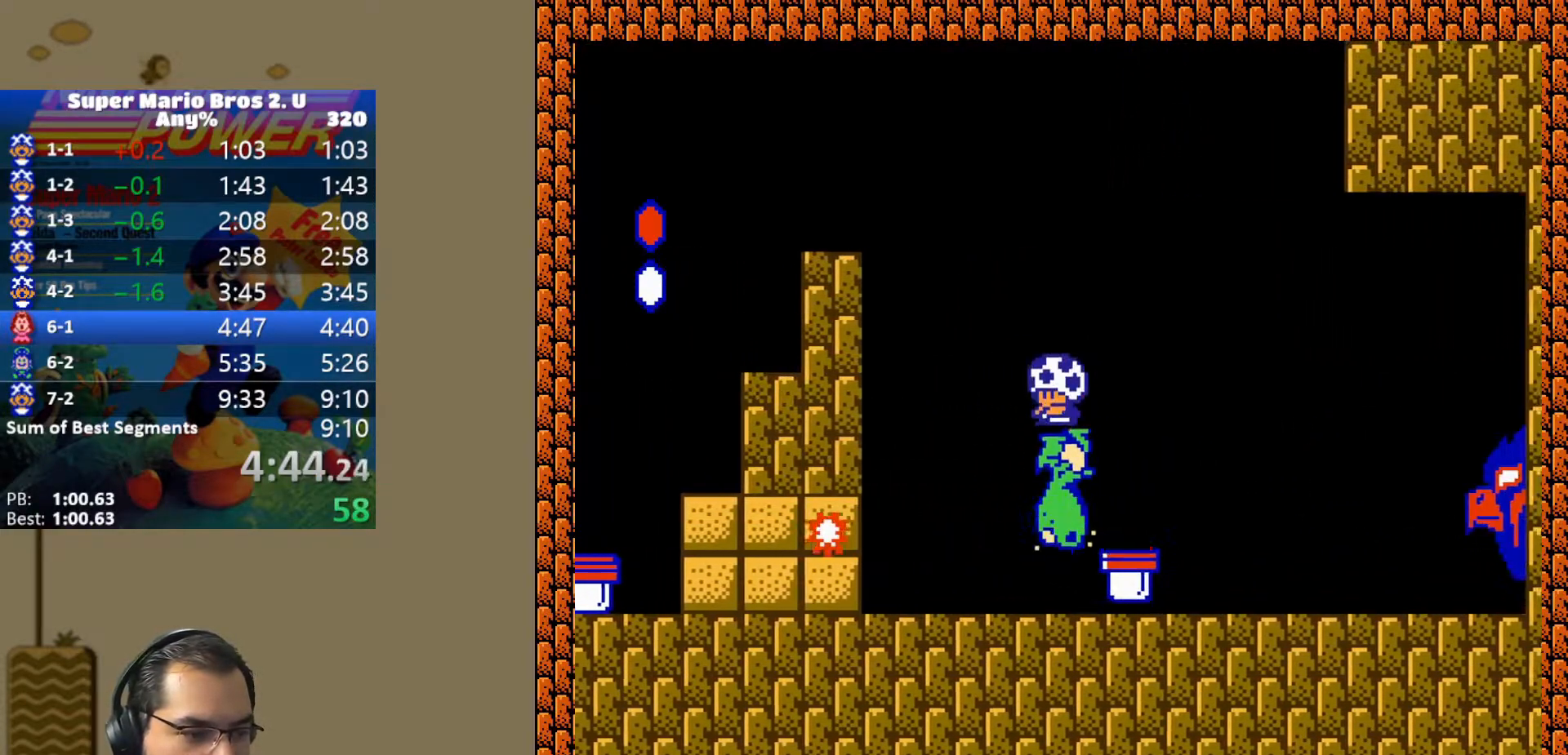
{"buttons": [], "events": [[50, "Y", "down"], [67, "DPAD_LEFT", "up"], [83, "Y", "up"], [167, "Y", "down"], [233, "Y", "up"], [317, "Y", "down"], [433, "Y", "up"]]}
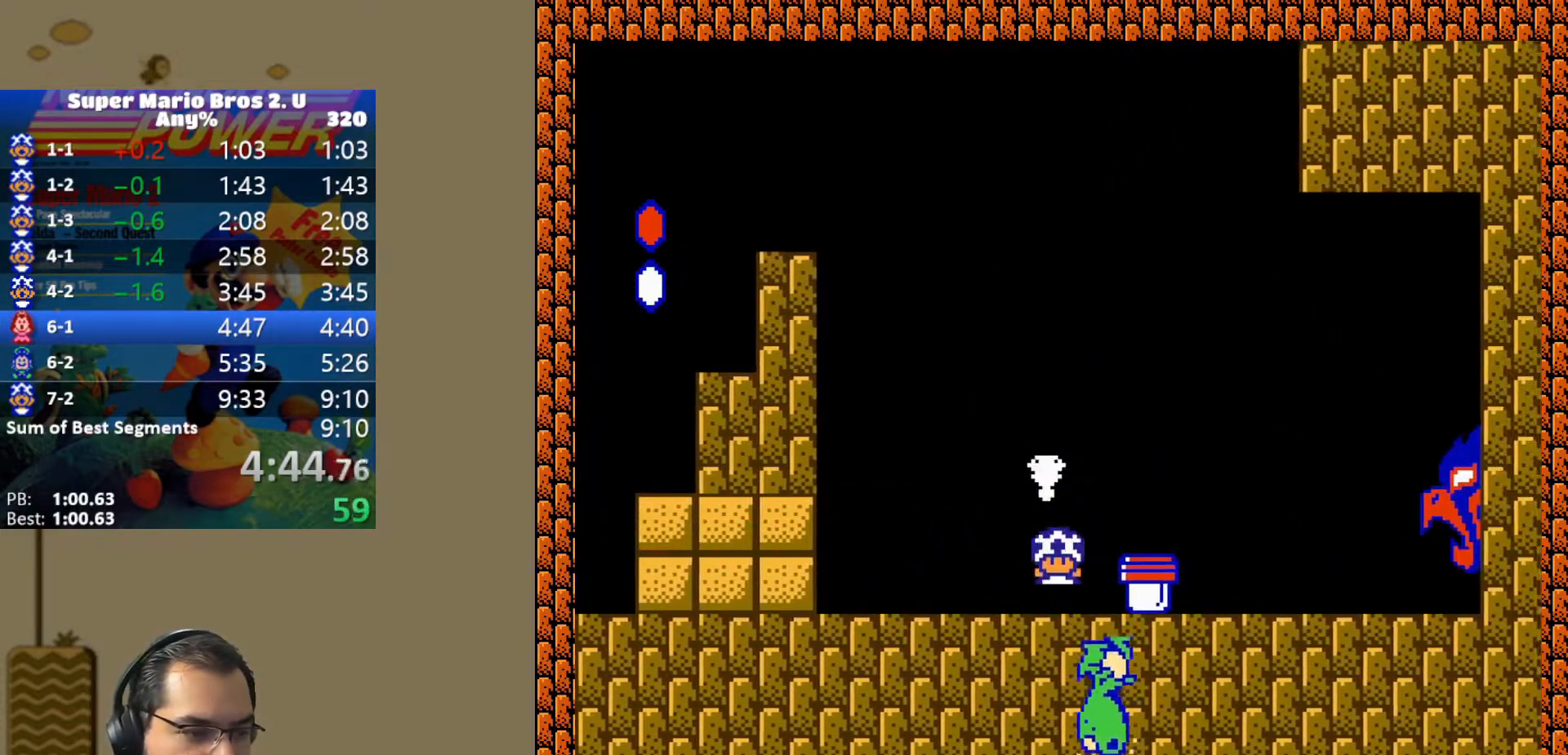
{"buttons": ["Y", "DPAD_RIGHT"], "events": [[83, "DPAD_RIGHT", "down"], [150, "B", "down"], [167, "Y", "down"], [383, "B", "up"]]}
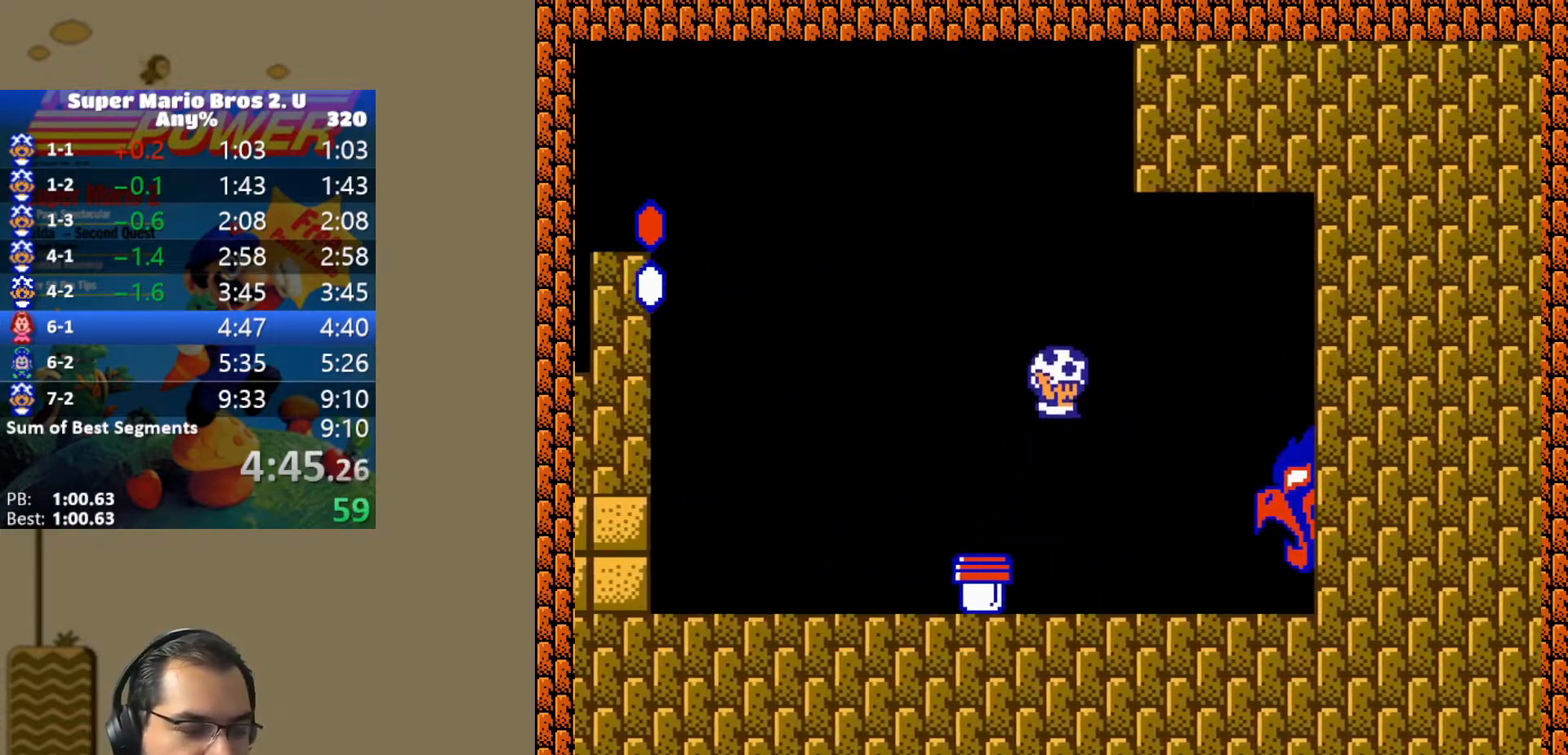
{"buttons": ["DPAD_RIGHT"], "events": [[50, "Y", "up"]]}
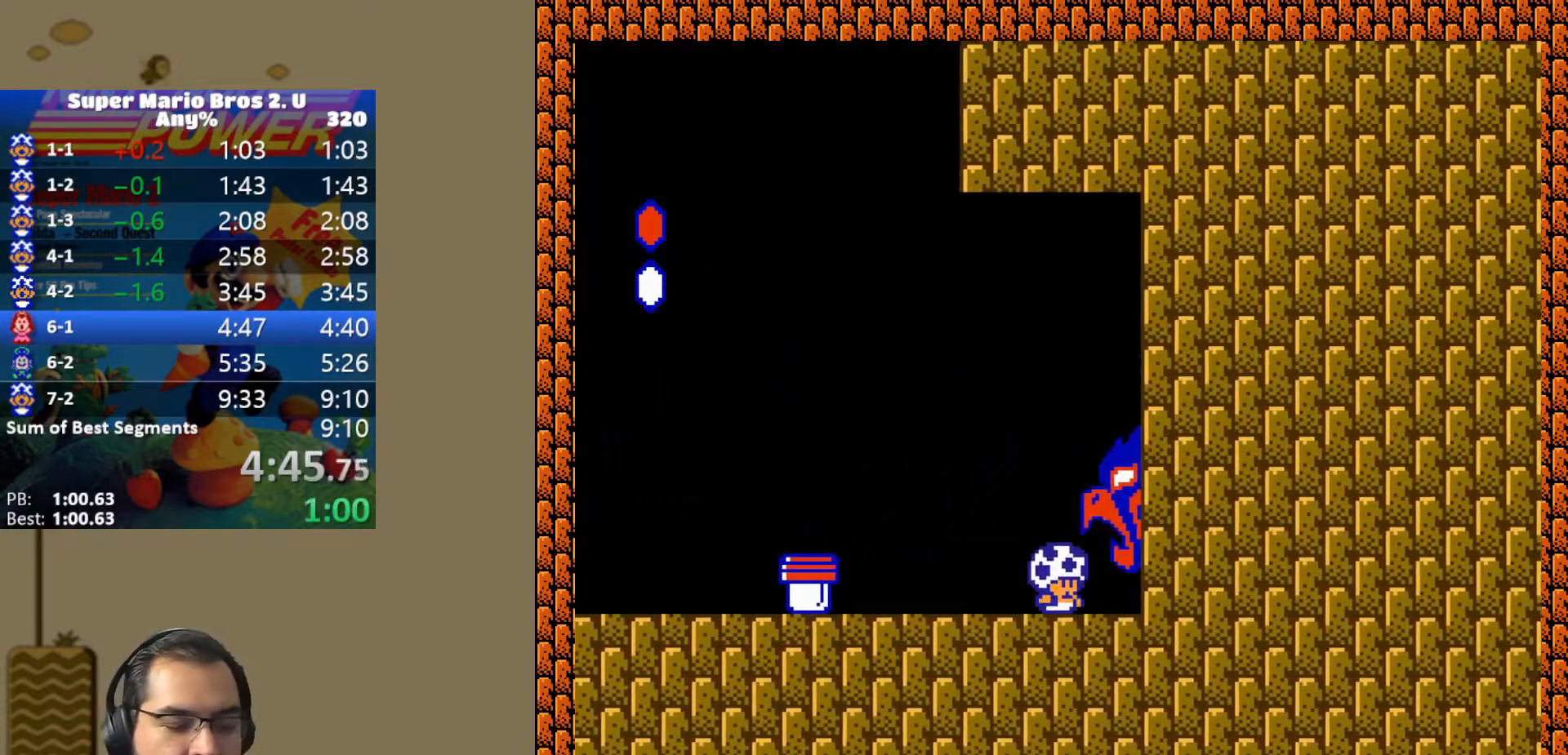
{"buttons": ["DPAD_RIGHT"], "events": []}
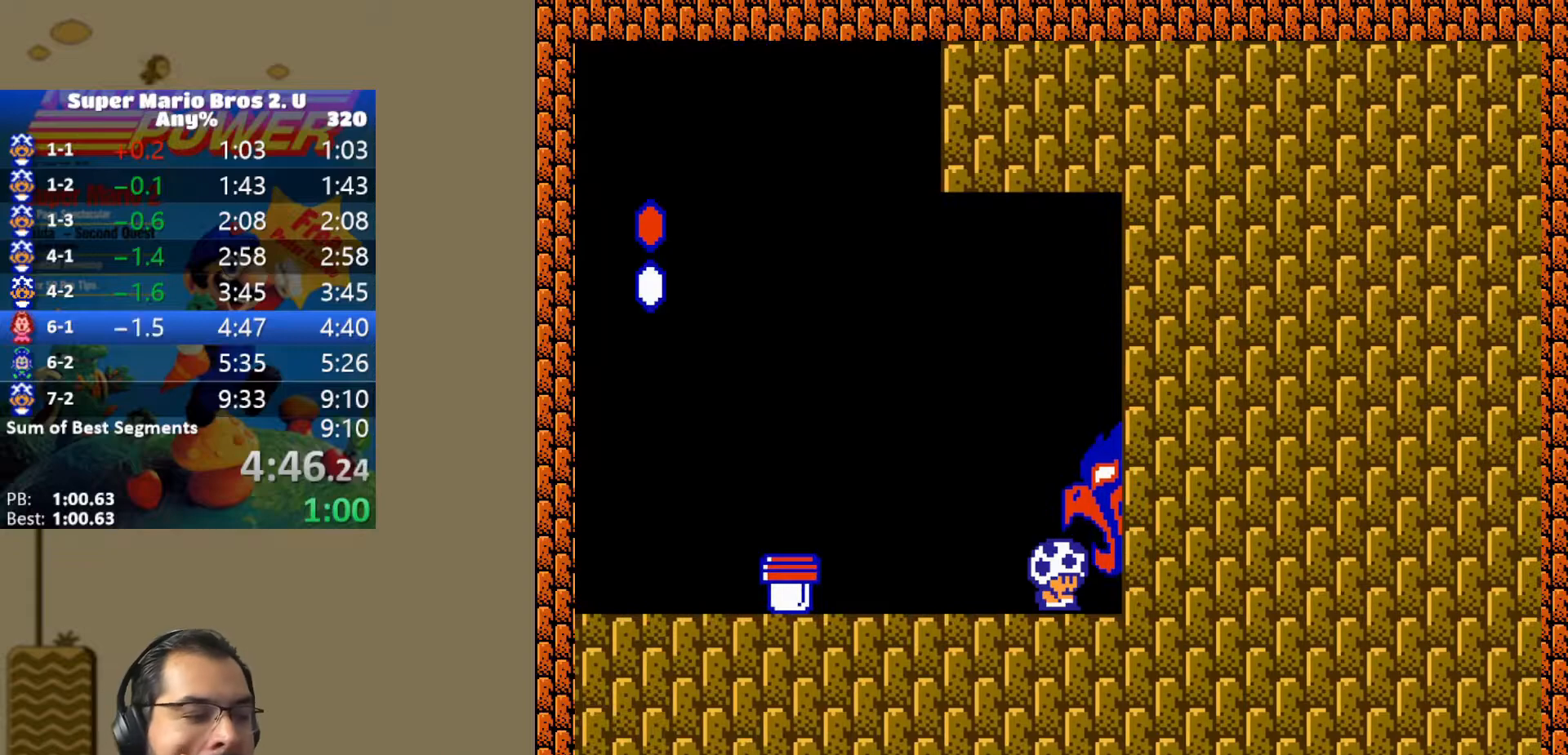
{"buttons": ["DPAD_RIGHT"], "events": []}
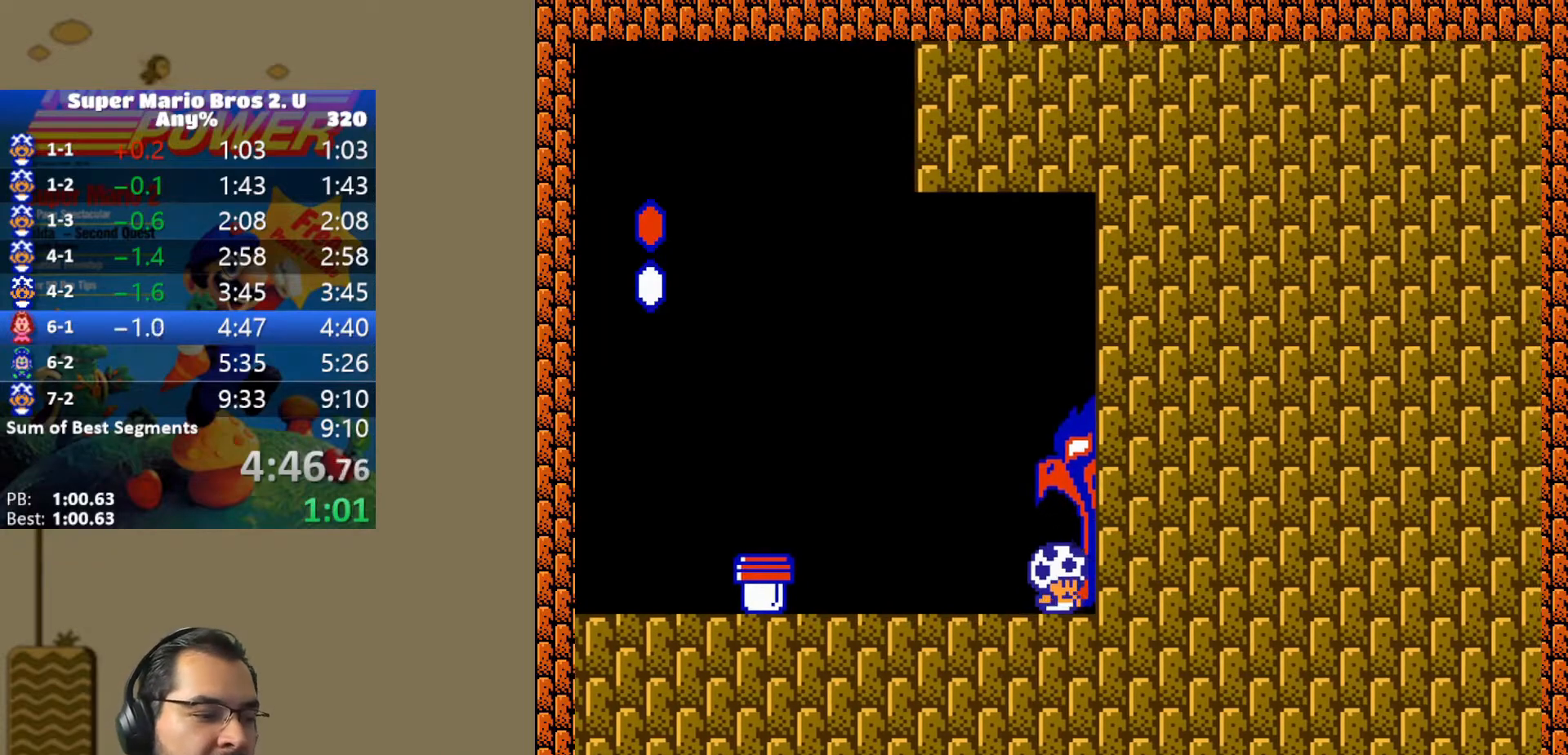
{"buttons": ["DPAD_RIGHT"], "events": []}
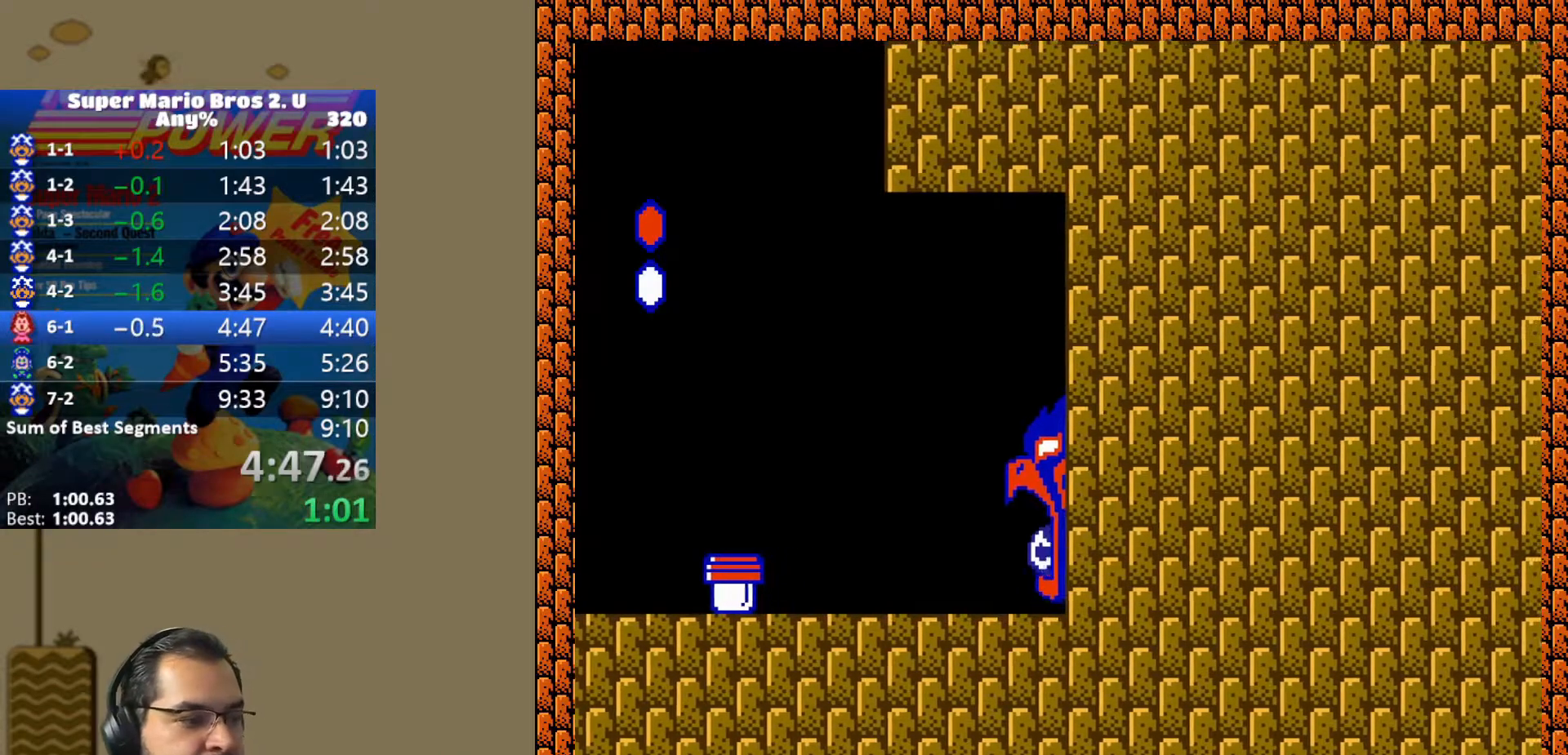
{"buttons": ["B"], "events": [[317, "B", "down"], [317, "DPAD_RIGHT", "up"], [383, "B", "up"], [483, "B", "down"]]}
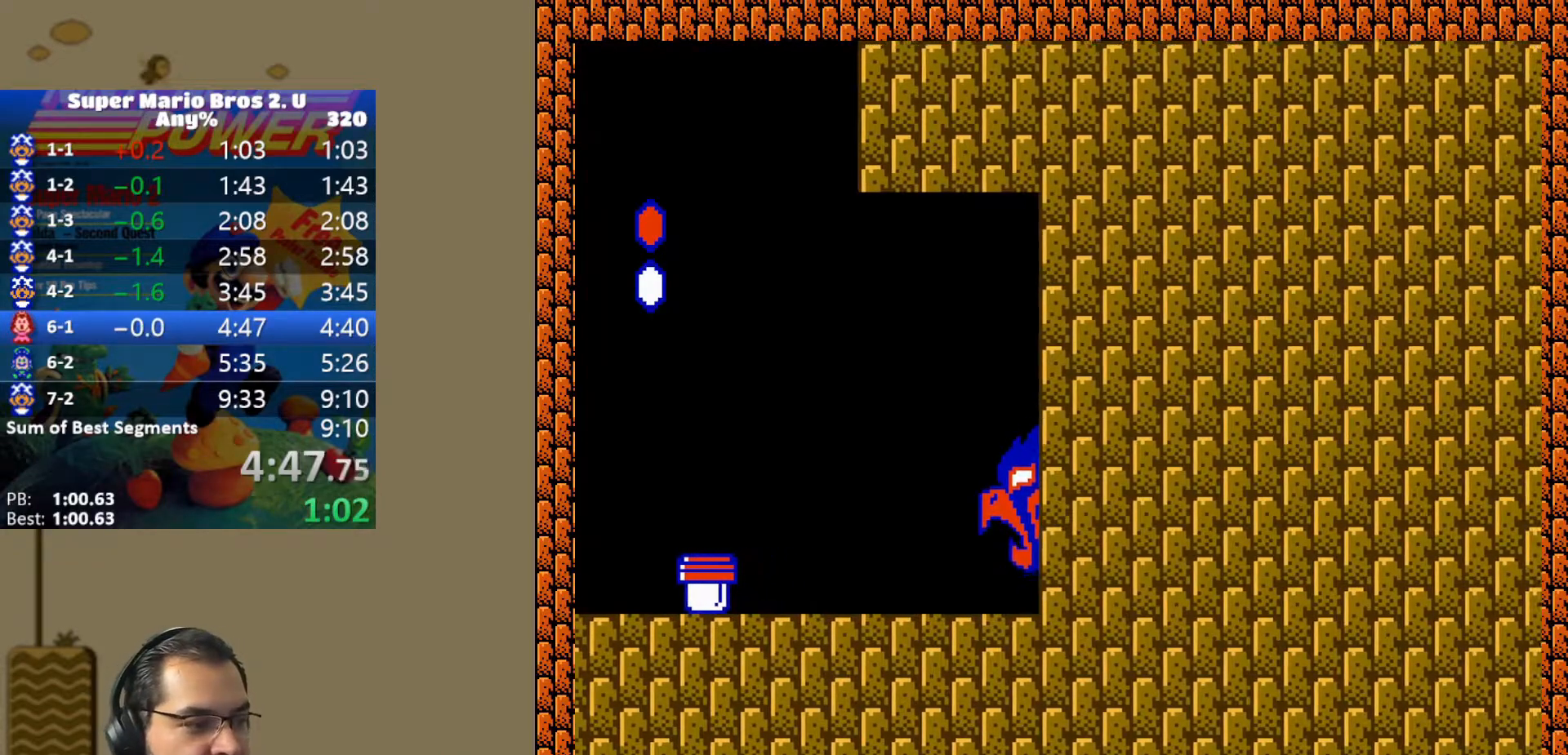
{"buttons": [], "events": [[33, "B", "up"], [117, "B", "down"], [167, "B", "up"], [267, "B", "down"], [333, "B", "up"], [417, "B", "down"], [500, "B", "up"]]}
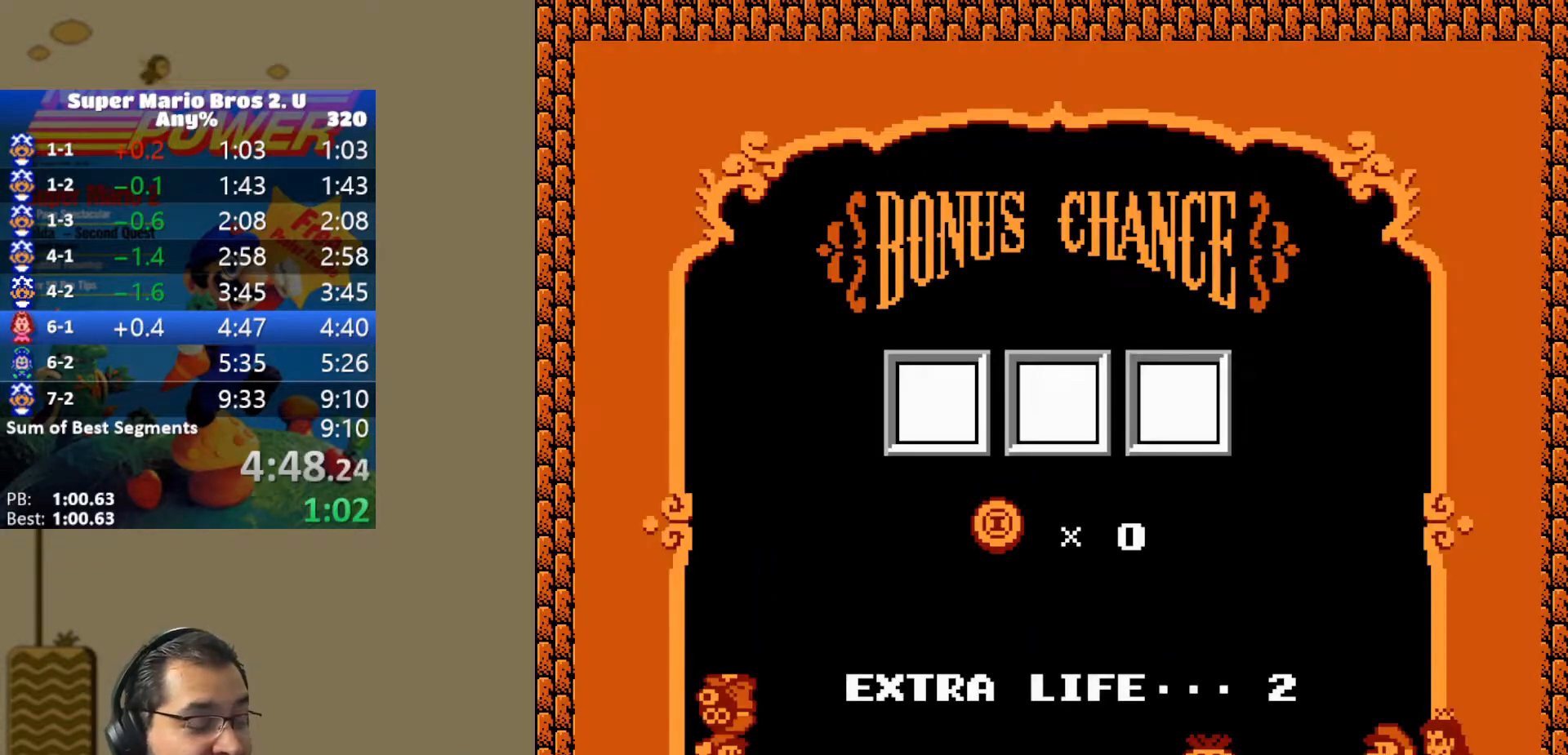
{"buttons": ["B"], "events": [[67, "B", "down"], [117, "B", "up"], [200, "B", "down"], [267, "B", "up"], [350, "B", "down"], [400, "B", "up"], [467, "B", "down"]]}
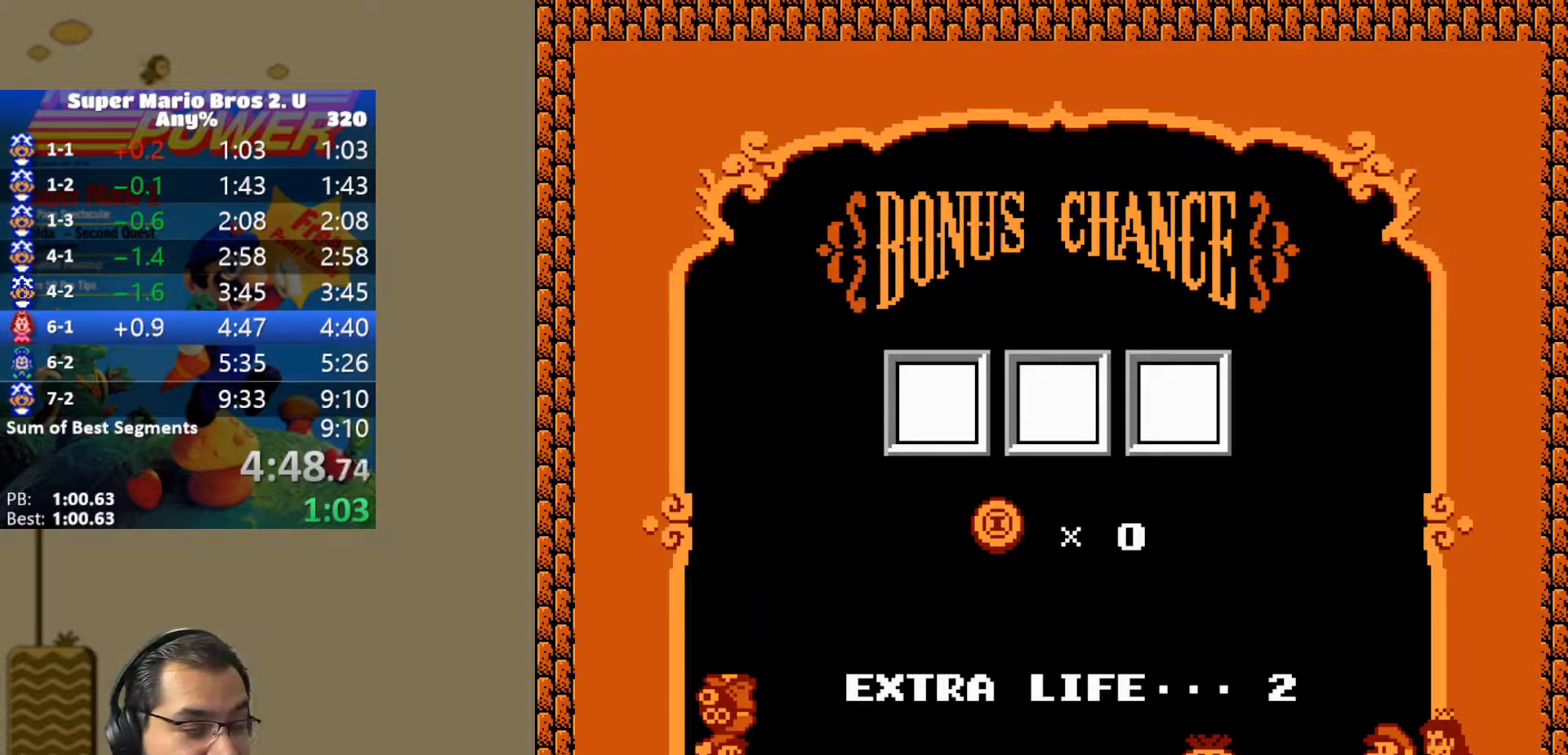
{"buttons": [], "events": [[33, "B", "up"], [117, "B", "down"], [183, "B", "up"], [267, "B", "down"], [333, "B", "up"], [383, "B", "down"], [483, "B", "up"]]}
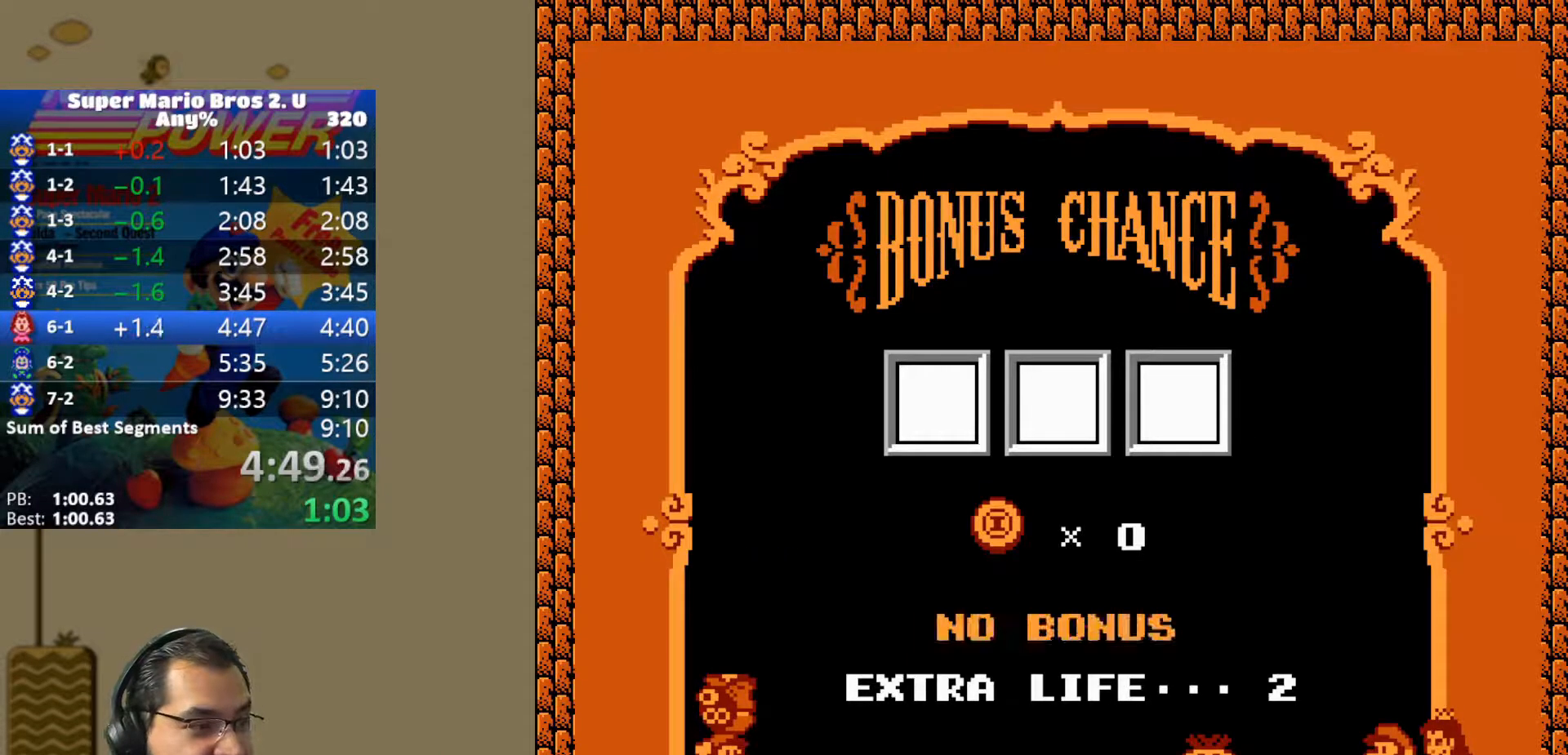
{"buttons": [], "events": [[50, "B", "down"], [133, "B", "up"]]}
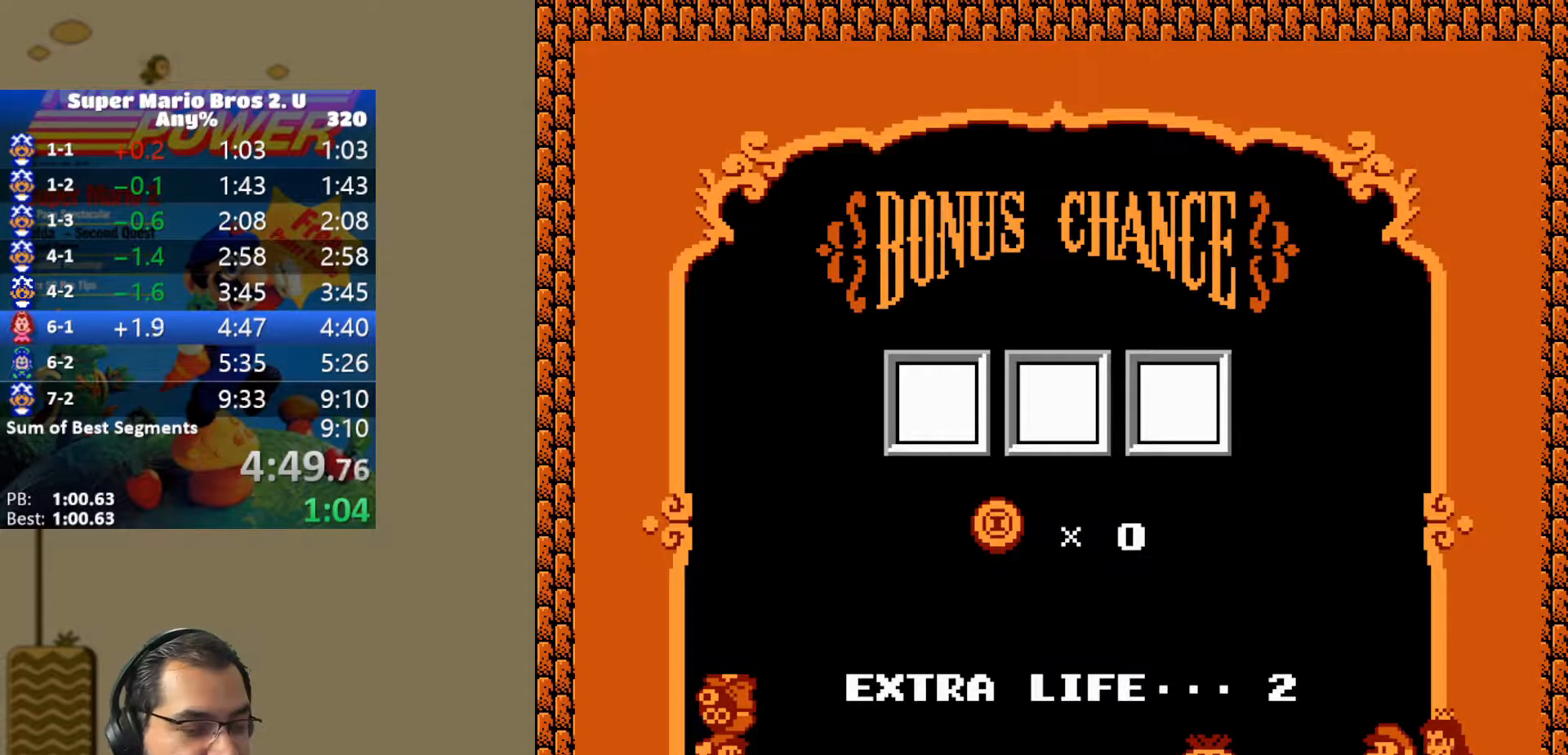
{"buttons": [], "events": []}